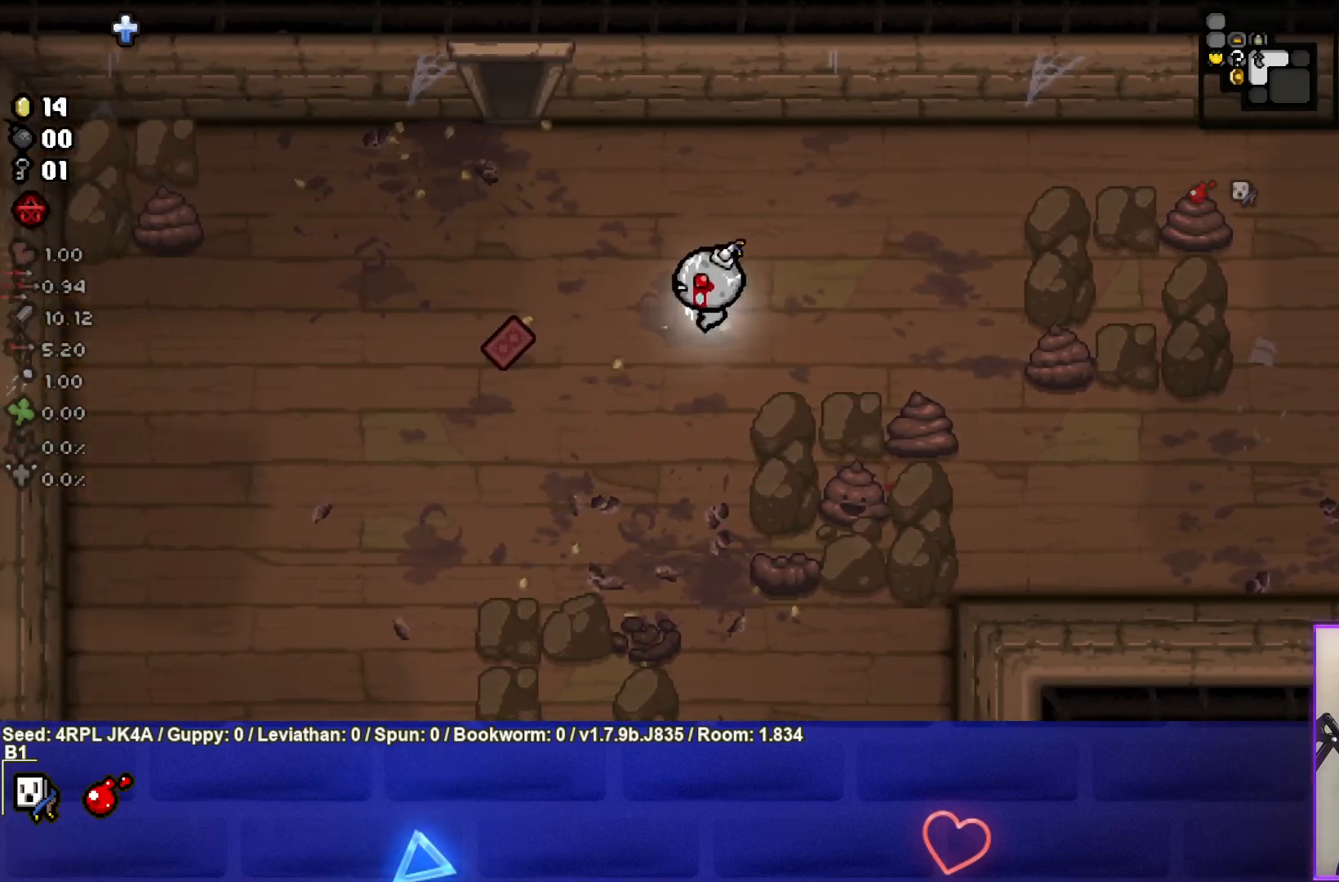
Gameplay with a controller (PlayStation layout); each line is a JSON object with the inputs held at the frame after it. "events" lists button and stick changes between this image and that frame as [ms after this image, input, new state], when the widget could be followed in between.
{"buttons": [], "left_stick": "left", "right_stick": "center", "events": []}
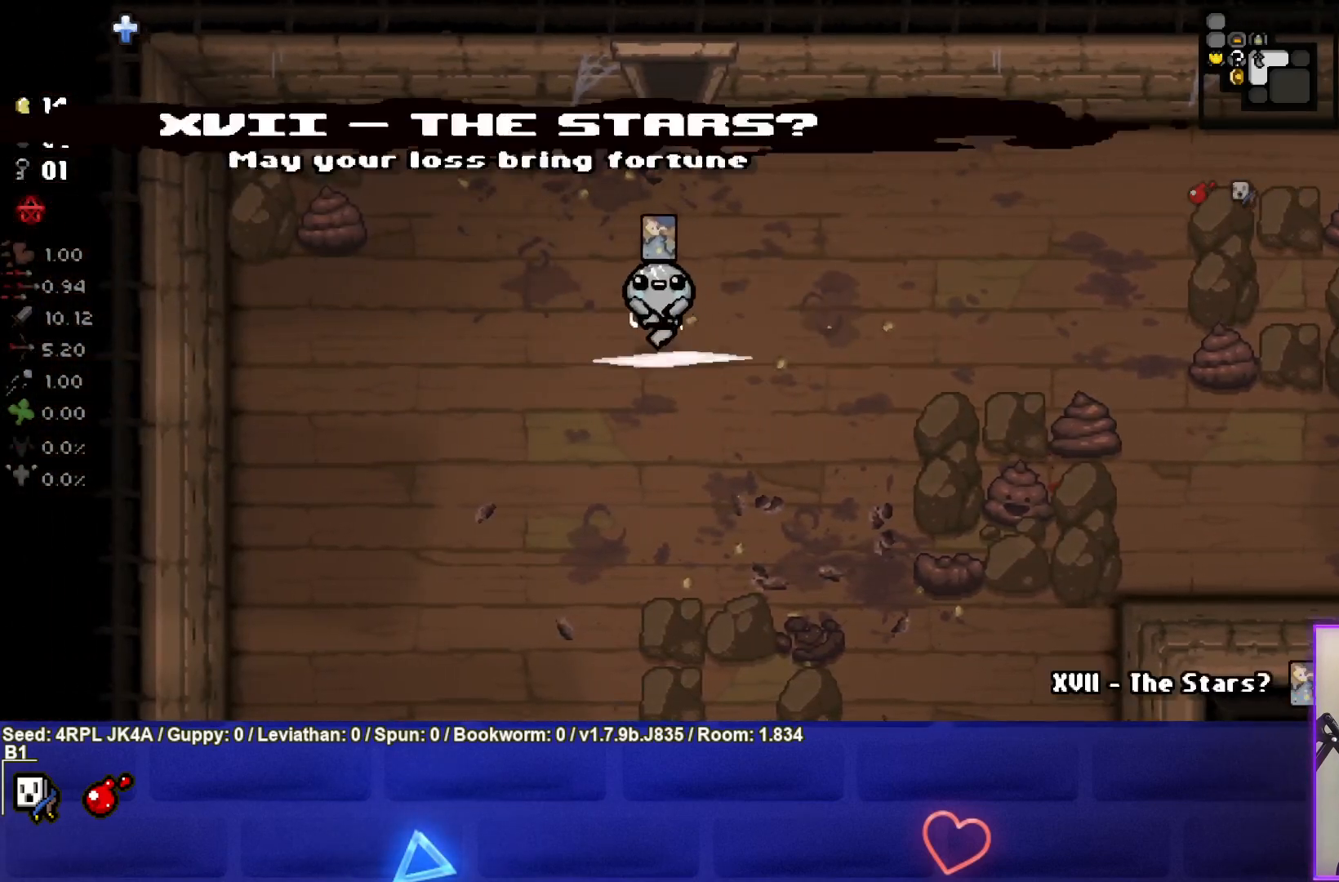
{"buttons": [], "left_stick": "up", "right_stick": "center", "events": [[17, "left_stick", "up"]]}
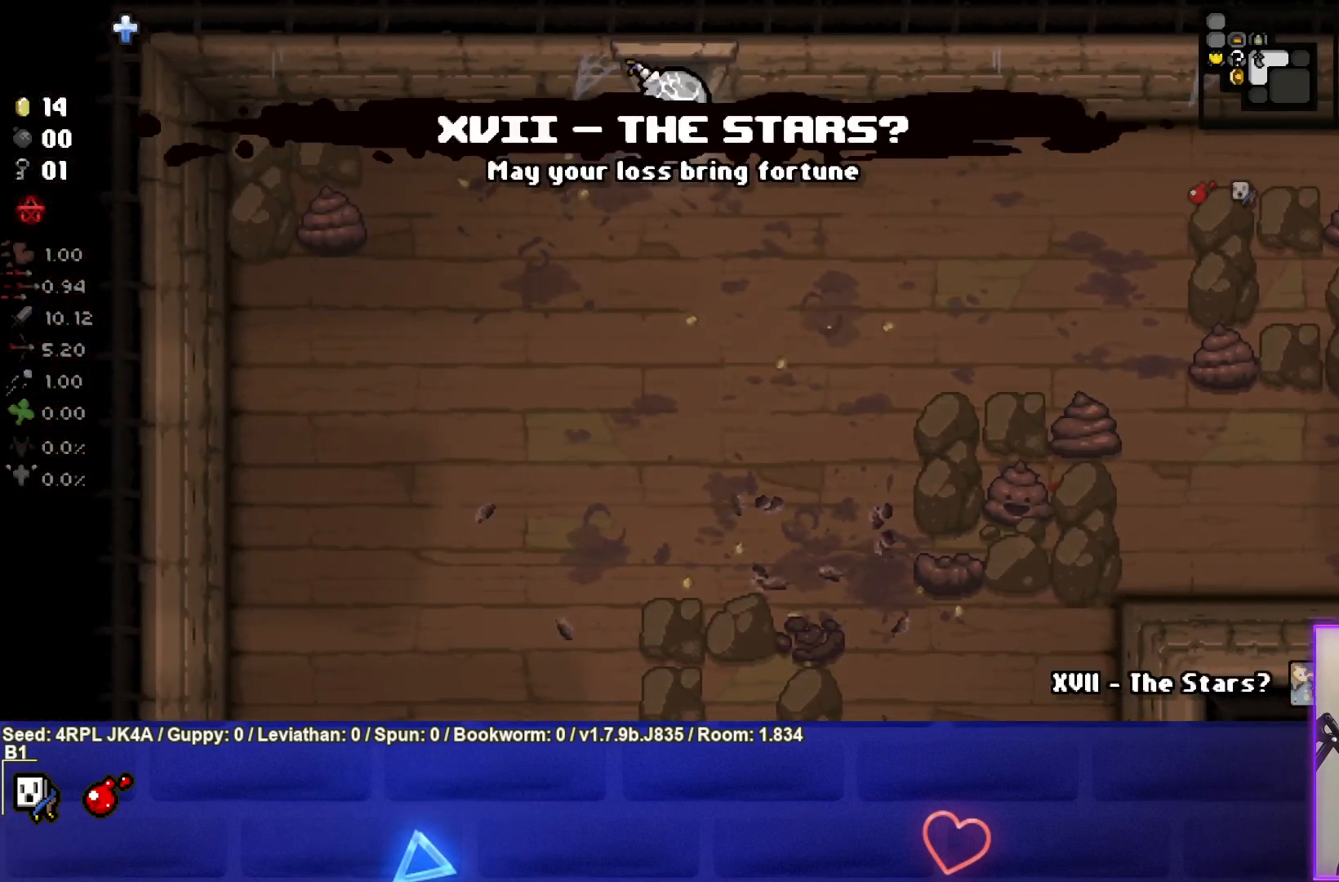
{"buttons": [], "left_stick": "center", "right_stick": "center", "events": [[283, "left_stick", "center"]]}
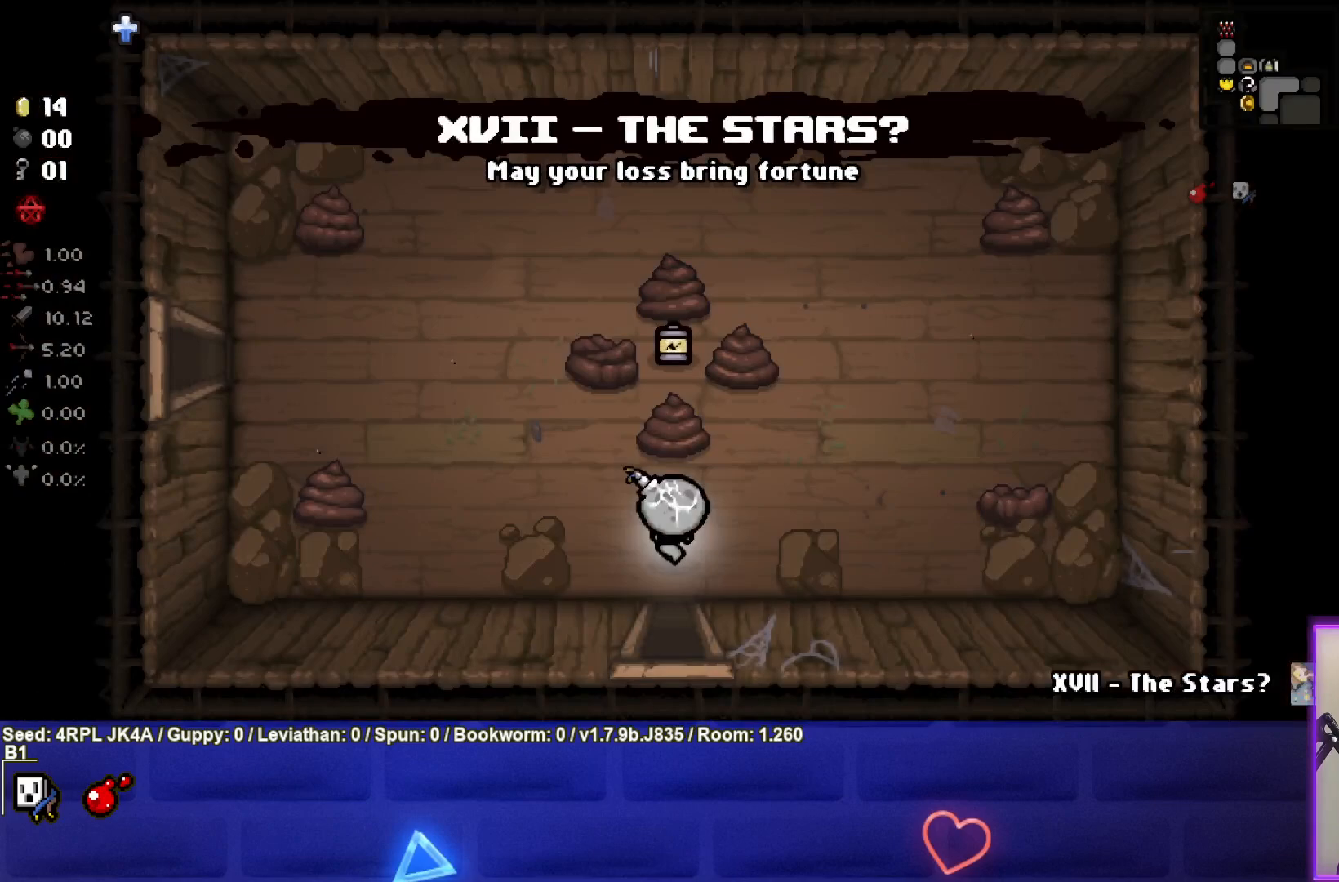
{"buttons": [], "left_stick": "left", "right_stick": "center", "events": [[500, "left_stick", "left"]]}
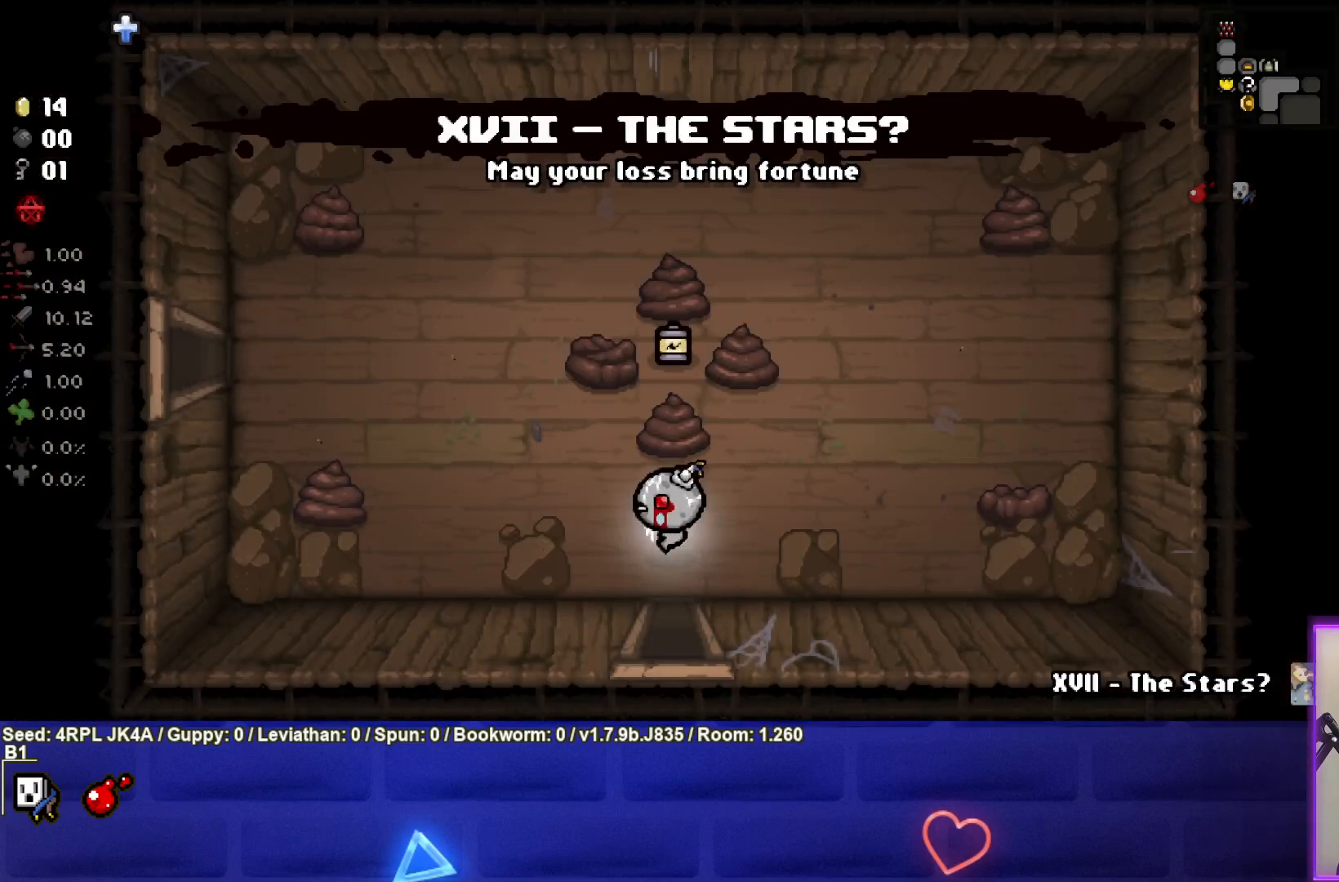
{"buttons": ["CIRCLE"], "left_stick": "up-left", "right_stick": "center", "events": [[117, "left_stick", "up-left"], [467, "CIRCLE", "down"]]}
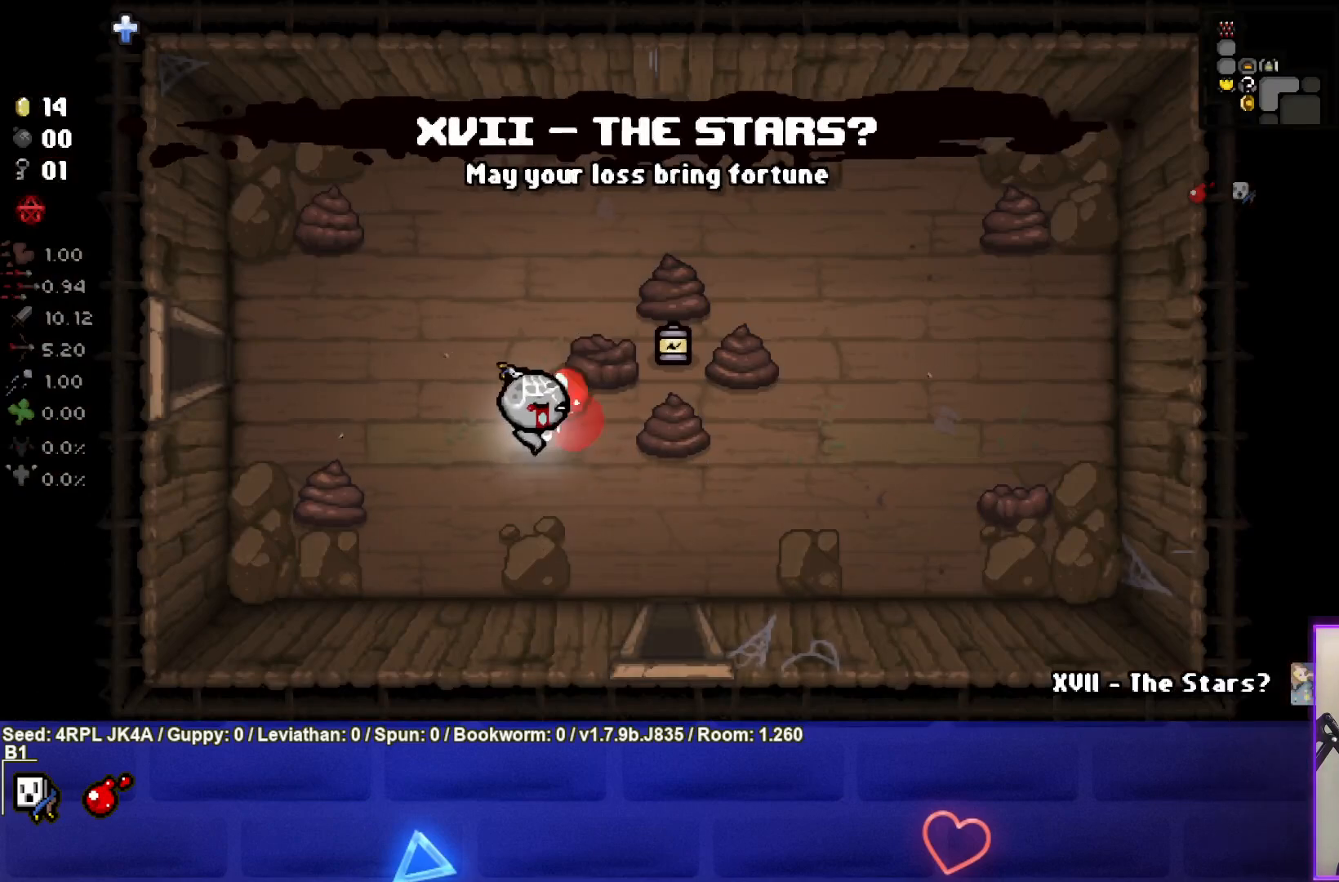
{"buttons": [], "left_stick": "left", "right_stick": "center", "events": [[133, "CIRCLE", "up"], [167, "CIRCLE", "down"], [267, "left_stick", "left"], [333, "CIRCLE", "up"]]}
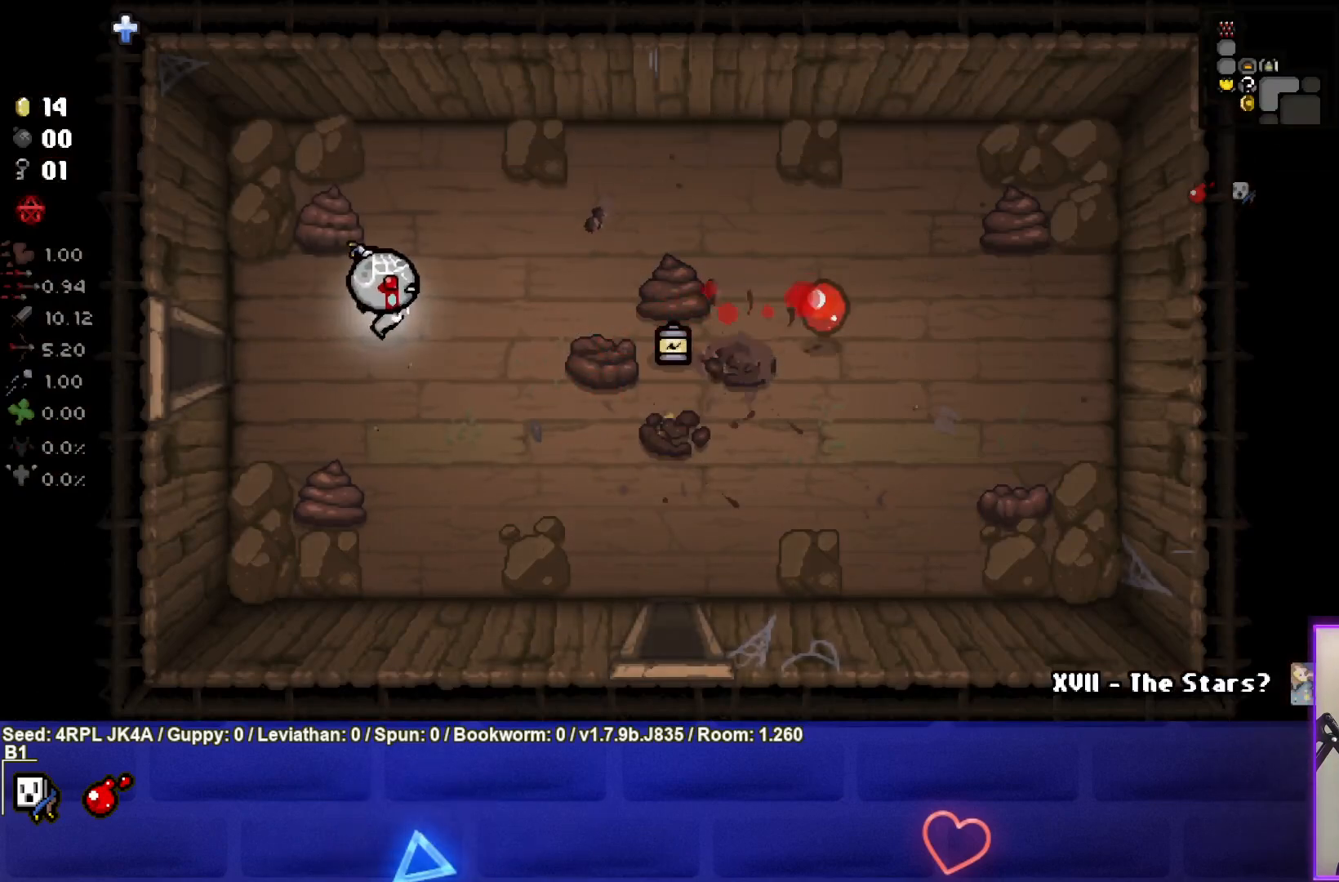
{"buttons": [], "left_stick": "down-left", "right_stick": "center", "events": [[167, "left_stick", "center"], [250, "left_stick", "down-left"]]}
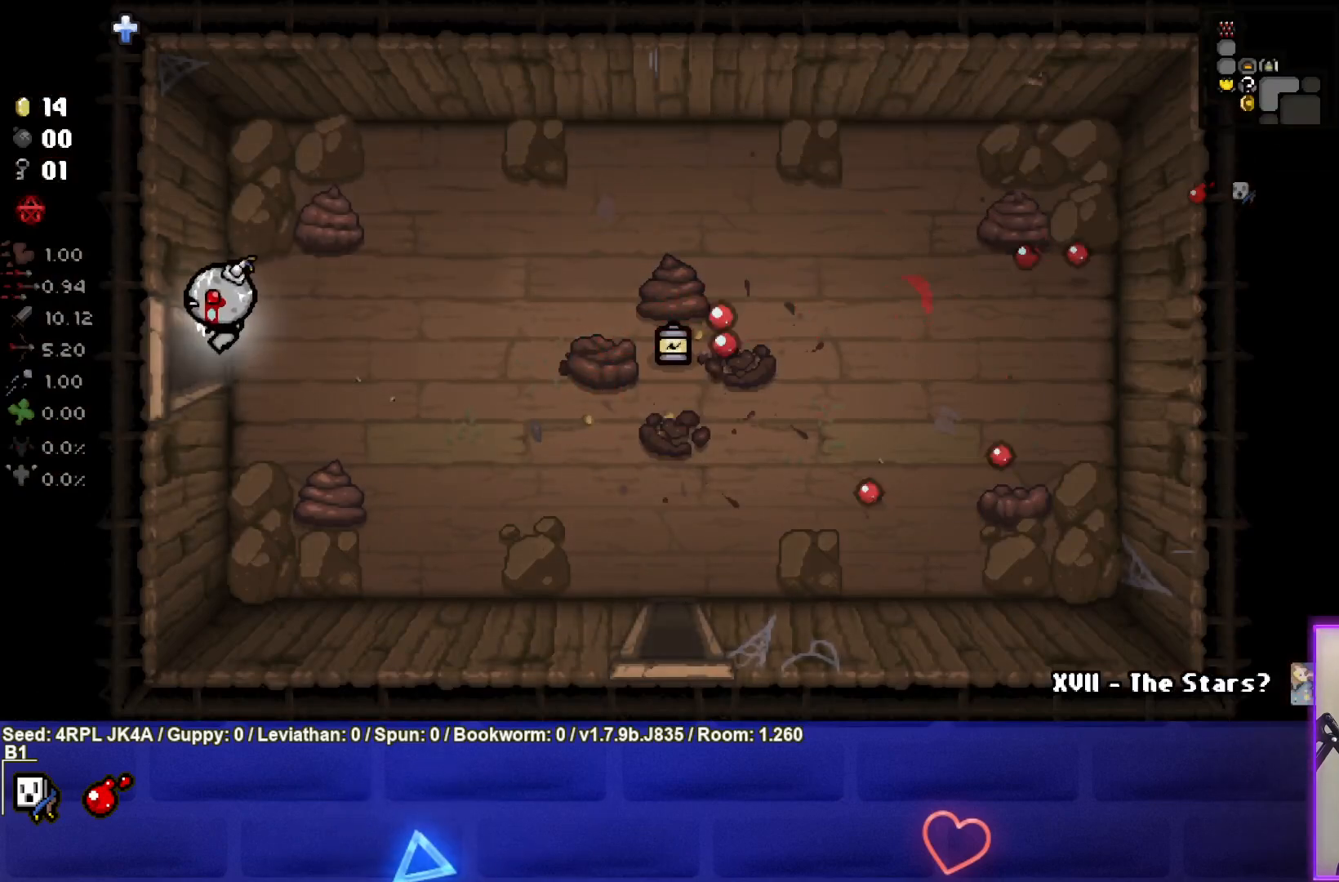
{"buttons": [], "left_stick": "center", "right_stick": "center", "events": [[50, "left_stick", "left"], [250, "left_stick", "center"]]}
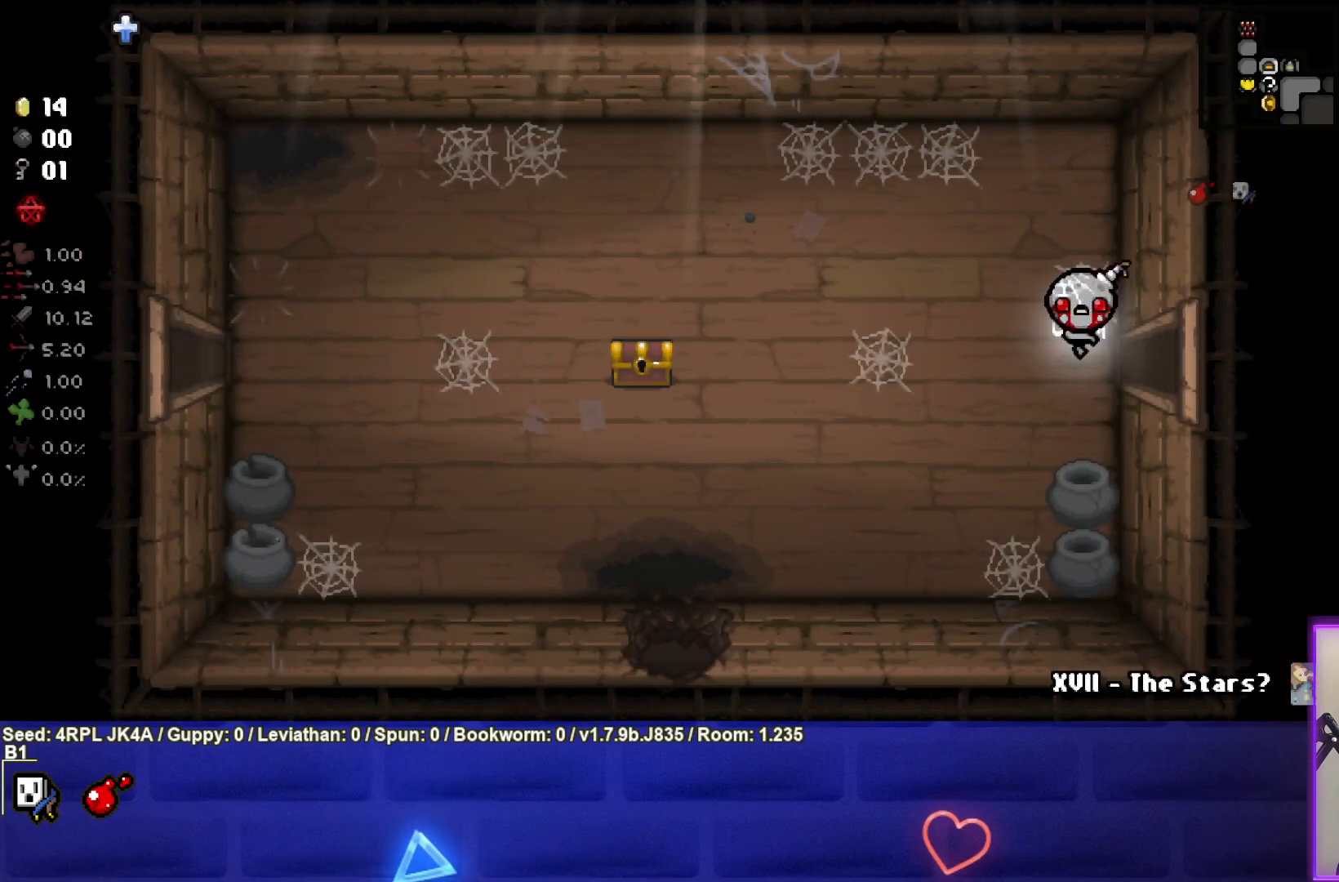
{"buttons": [], "left_stick": "left", "right_stick": "center", "events": [[117, "left_stick", "left"]]}
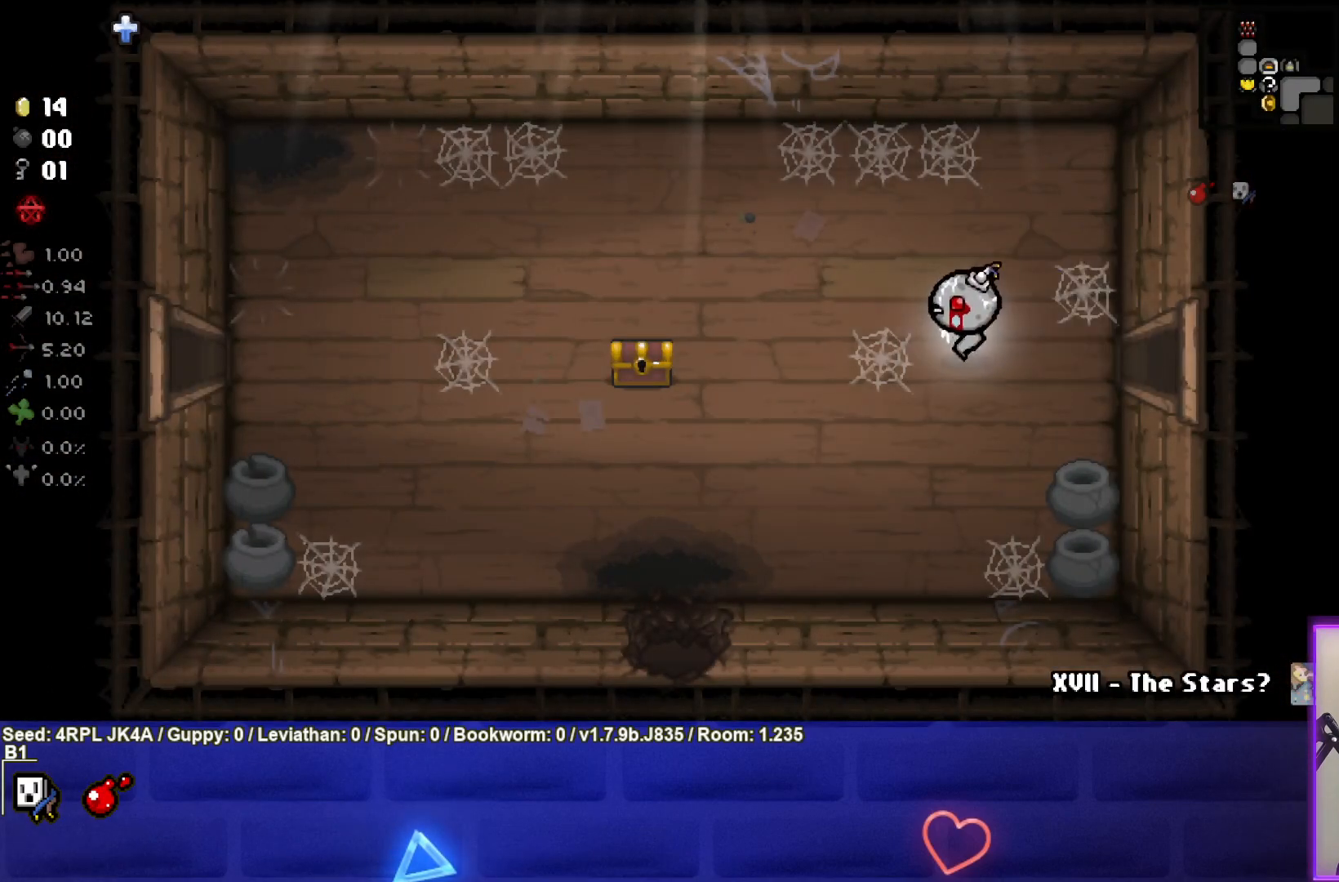
{"buttons": [], "left_stick": "left", "right_stick": "center", "events": [[350, "left_stick", "center"], [467, "left_stick", "left"]]}
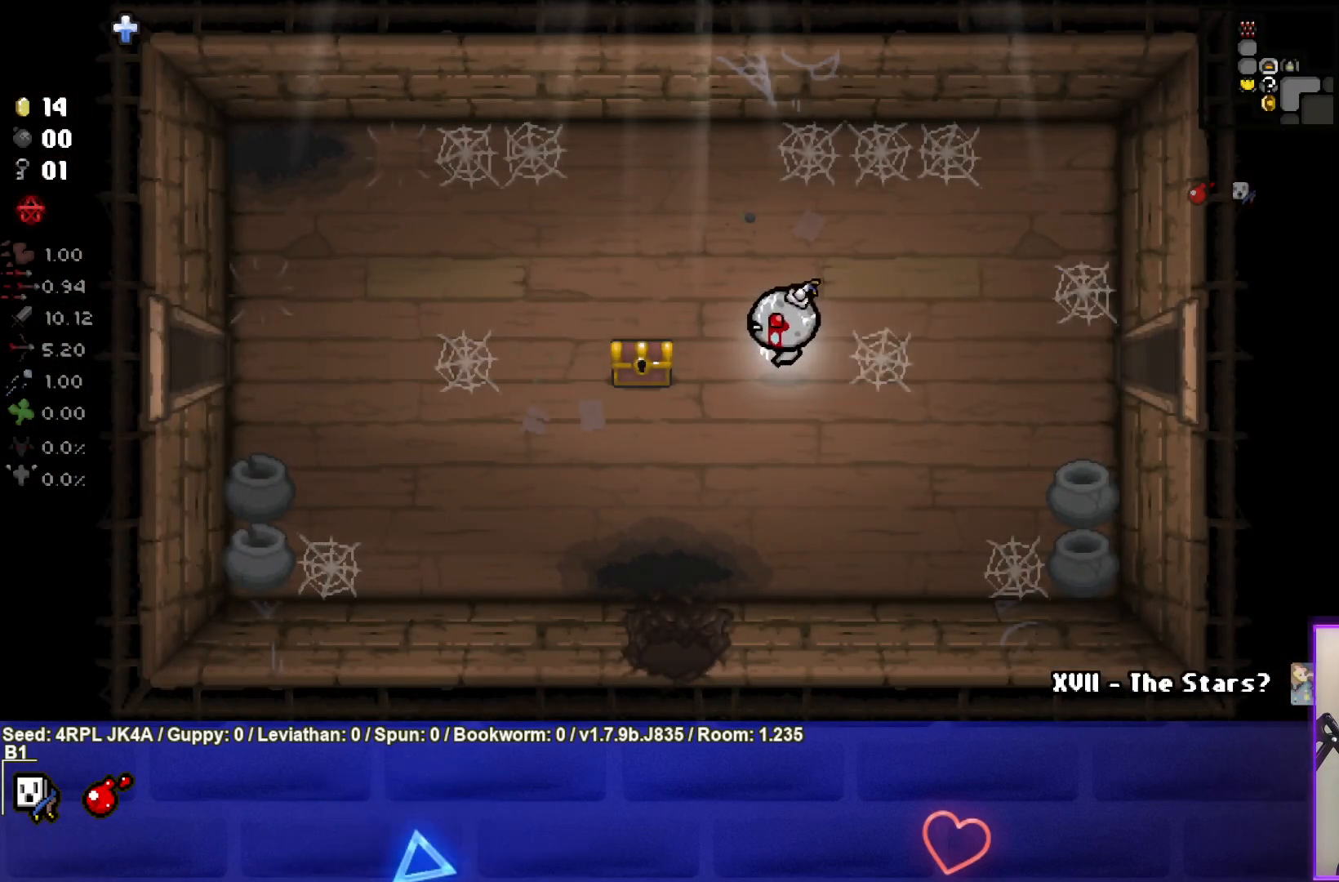
{"buttons": [], "left_stick": "down-left", "right_stick": "center", "events": [[333, "left_stick", "down-left"]]}
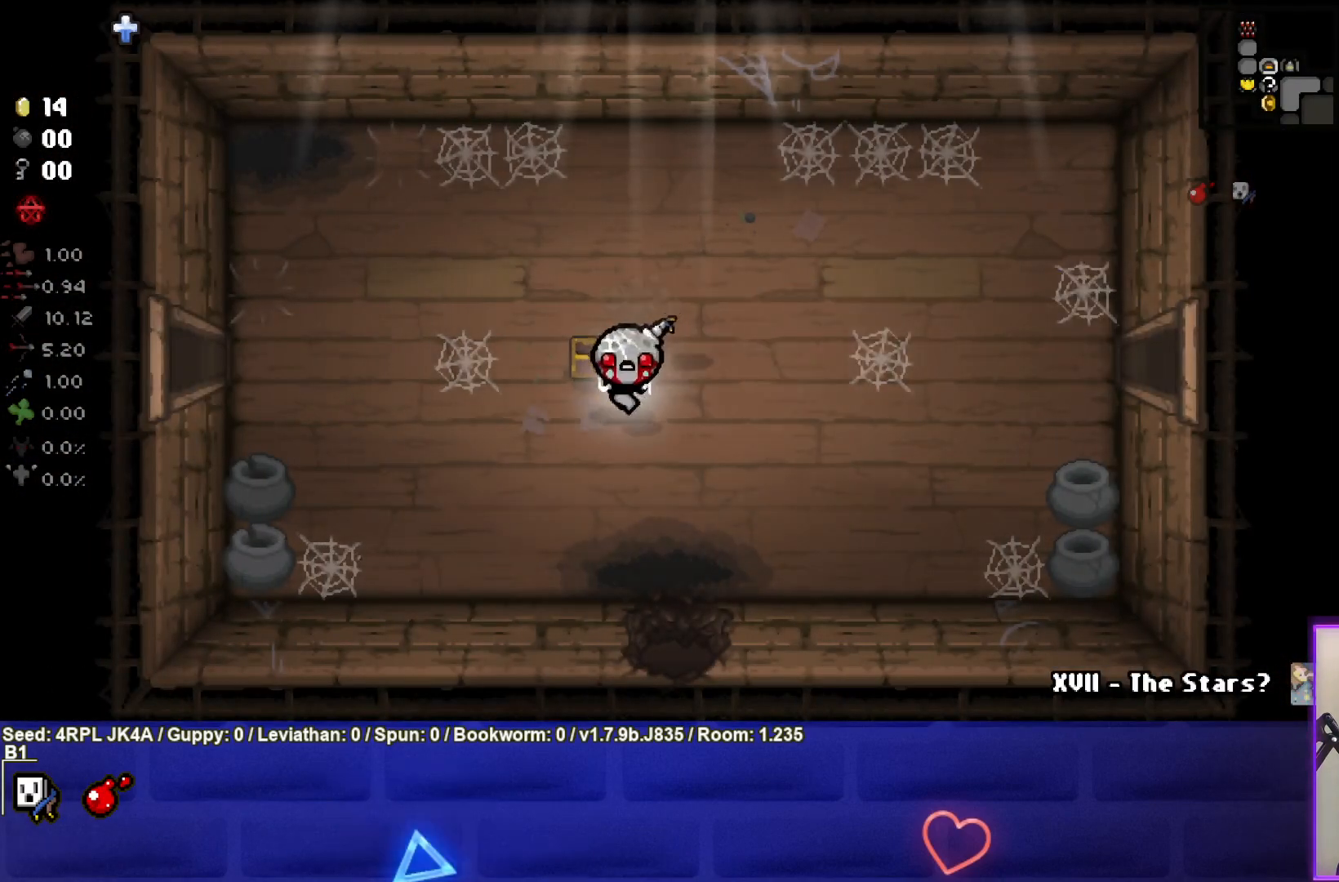
{"buttons": [], "left_stick": "left", "right_stick": "center", "events": [[150, "left_stick", "center"], [383, "left_stick", "down-left"], [450, "left_stick", "left"]]}
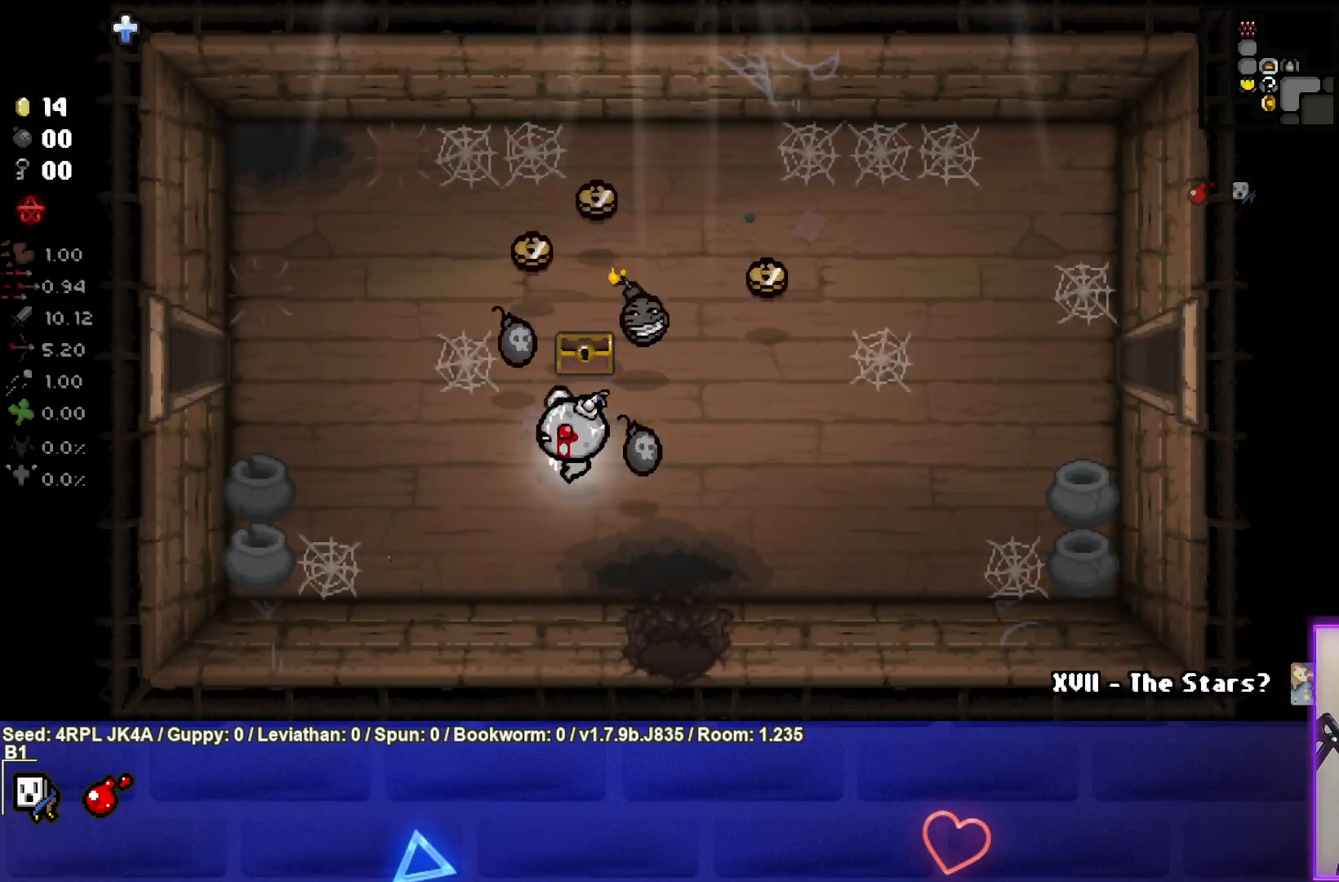
{"buttons": [], "left_stick": "up-left", "right_stick": "center", "events": [[67, "left_stick", "up-left"]]}
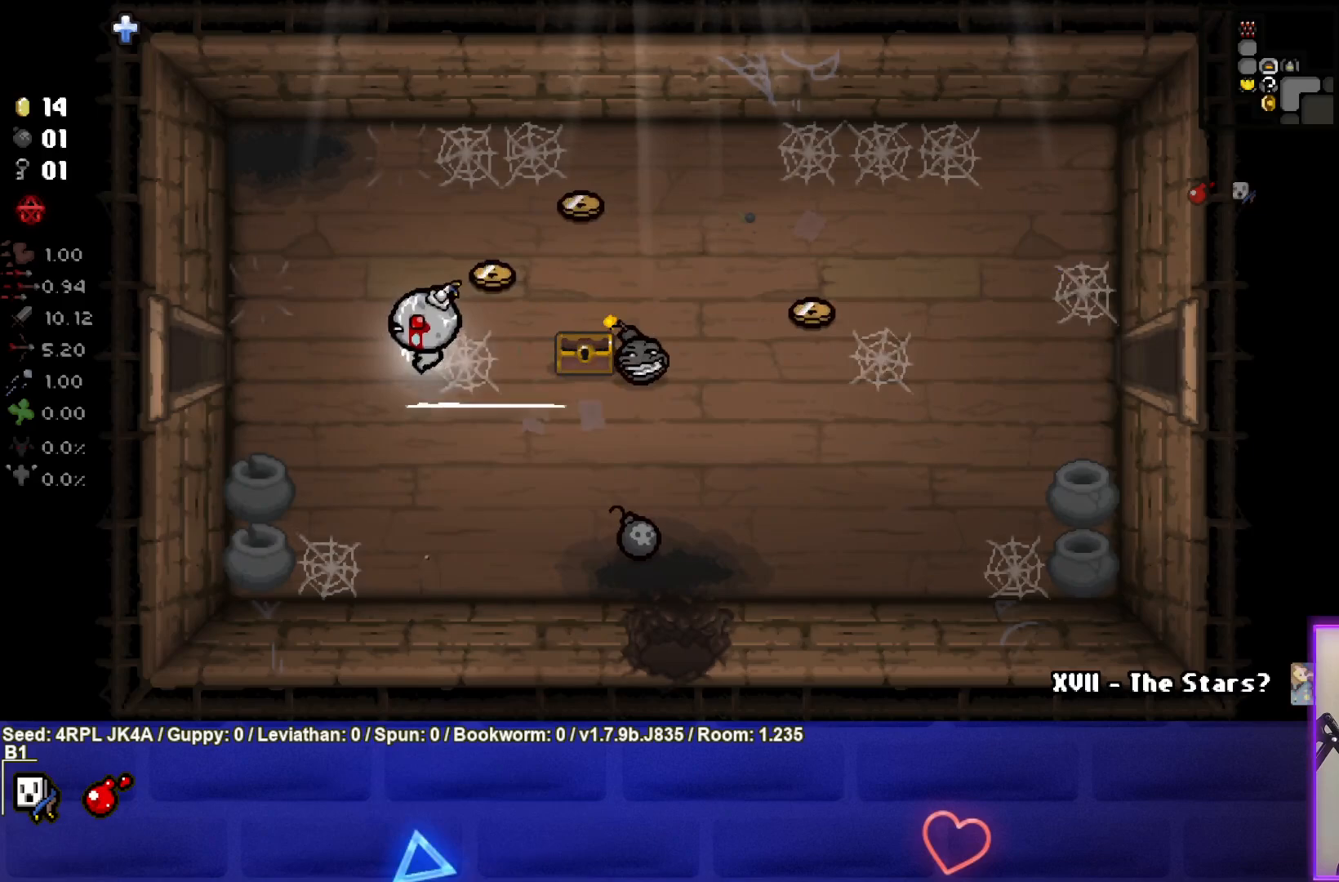
{"buttons": [], "left_stick": "center", "right_stick": "center", "events": [[417, "left_stick", "center"]]}
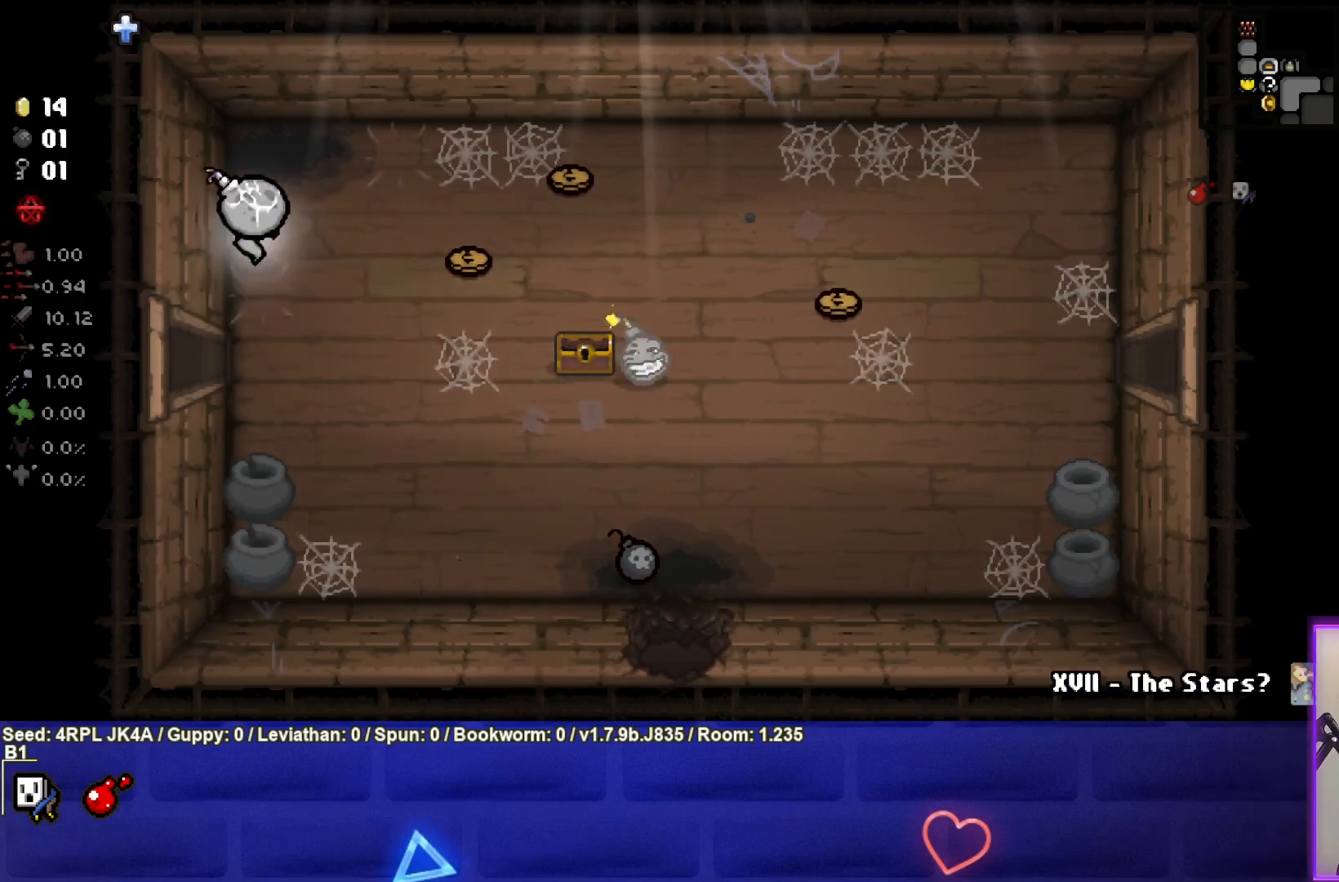
{"buttons": [], "left_stick": "center", "right_stick": "center", "events": []}
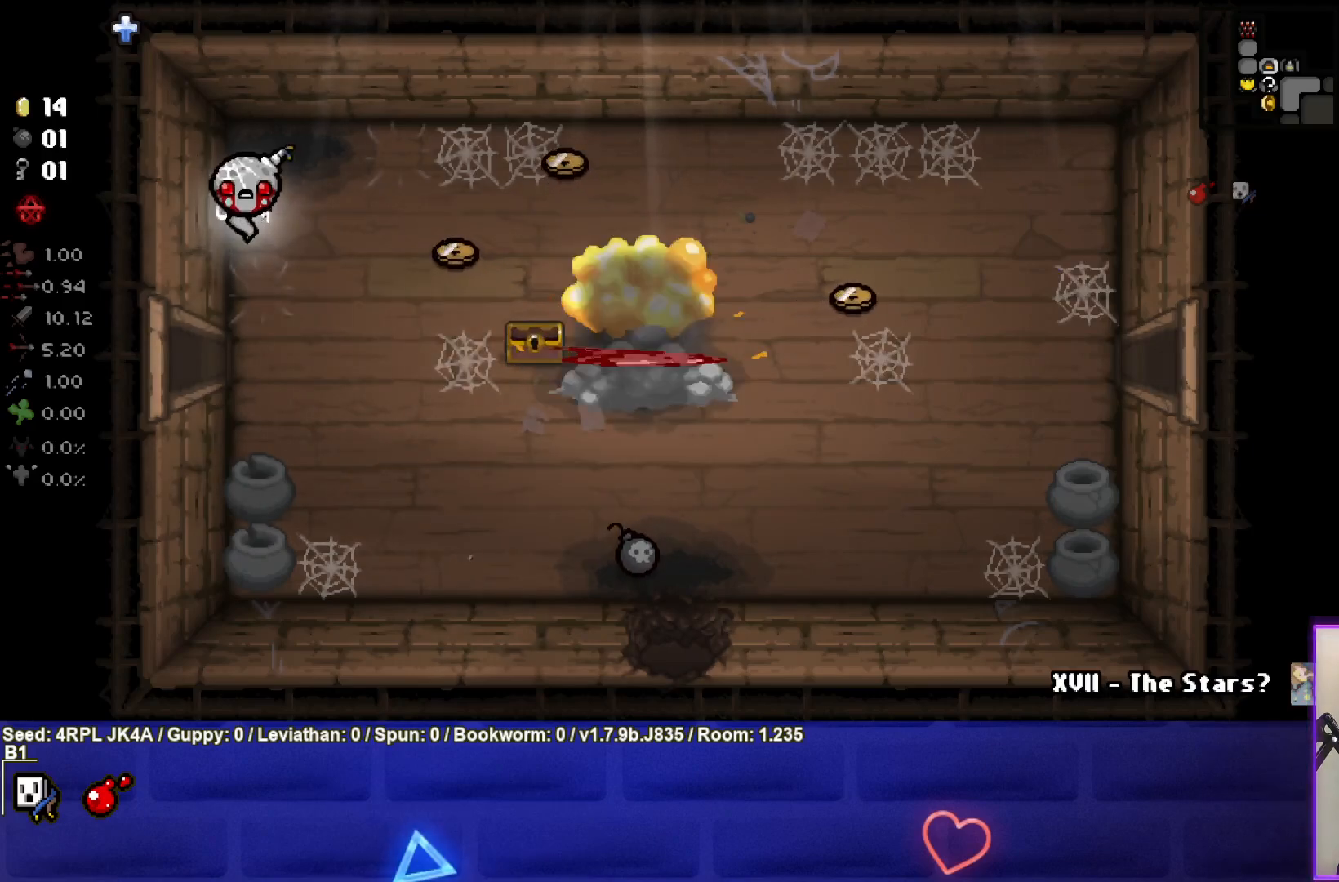
{"buttons": [], "left_stick": "right", "right_stick": "center", "events": [[217, "left_stick", "right"]]}
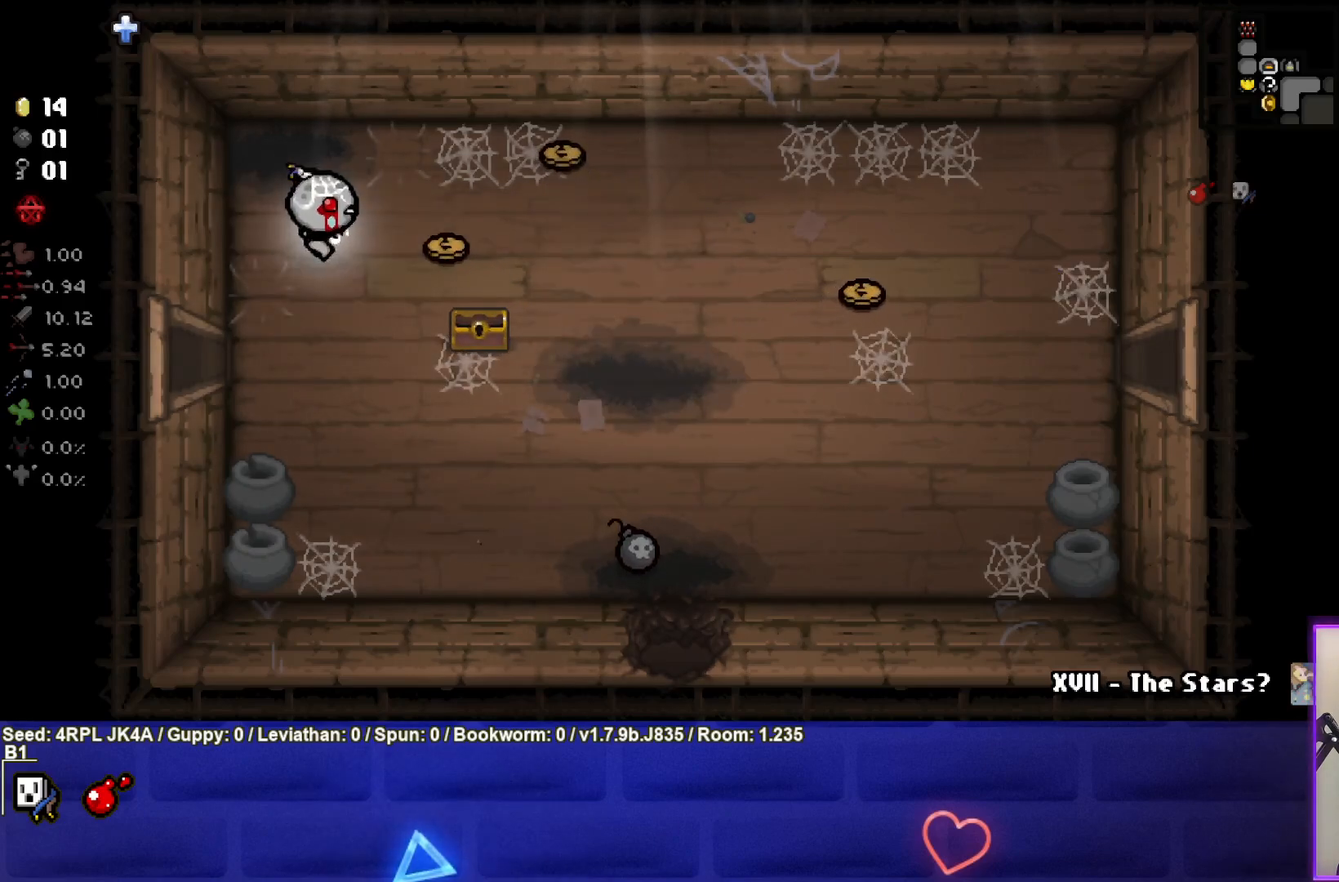
{"buttons": [], "left_stick": "up-right", "right_stick": "center", "events": [[233, "left_stick", "up-right"]]}
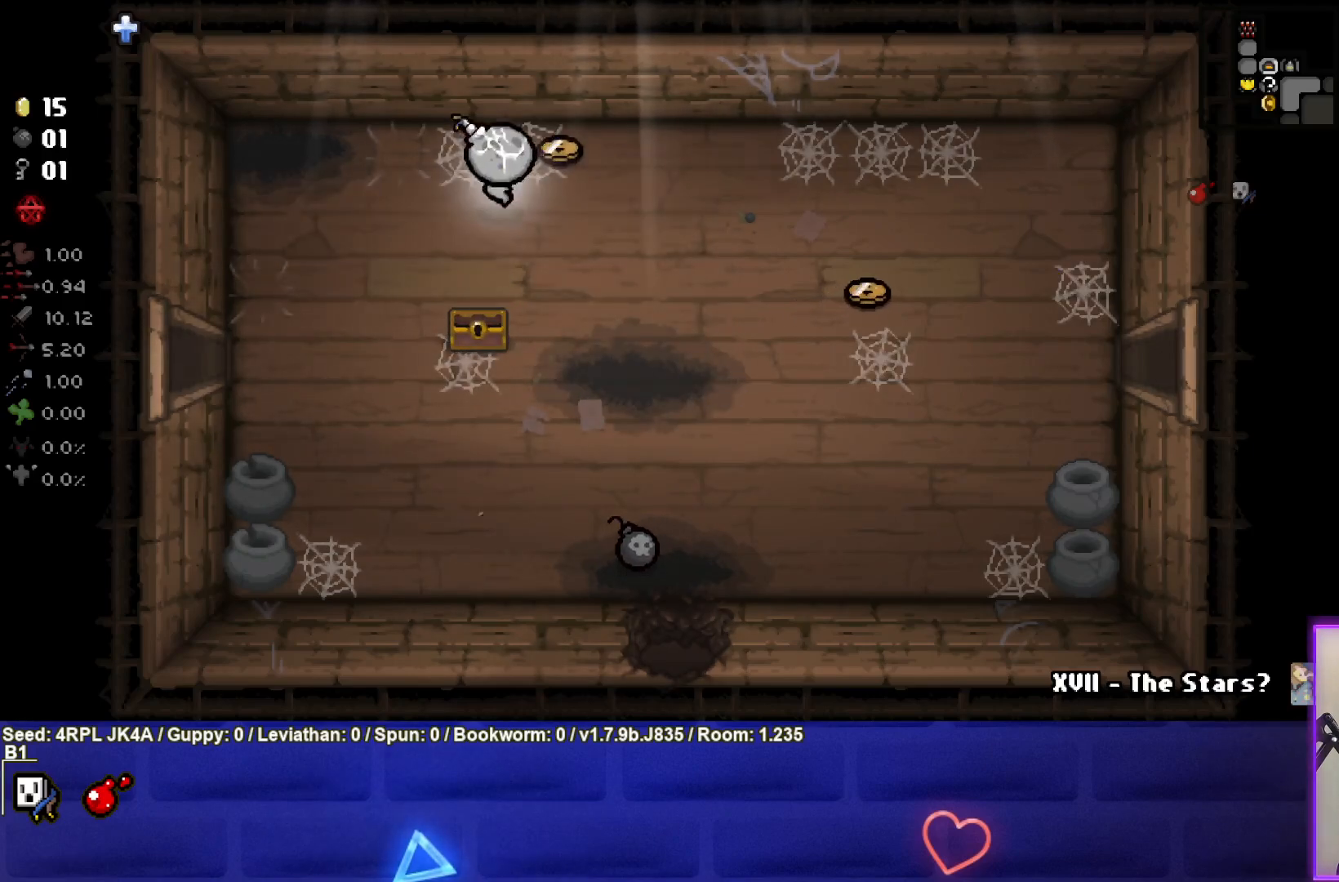
{"buttons": [], "left_stick": "down-right", "right_stick": "center", "events": [[100, "left_stick", "right"], [200, "left_stick", "down-right"]]}
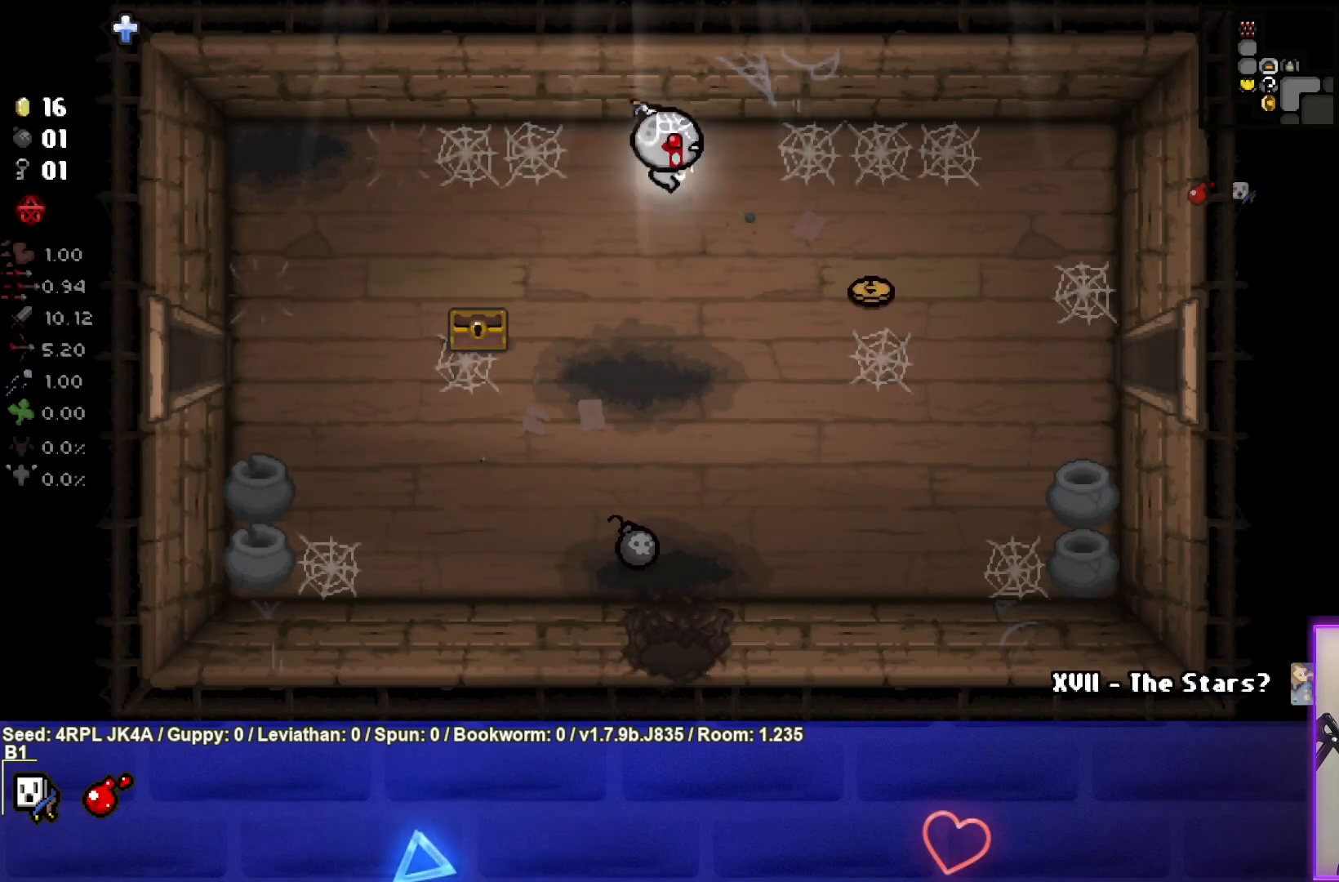
{"buttons": [], "left_stick": "down-right", "right_stick": "center", "events": []}
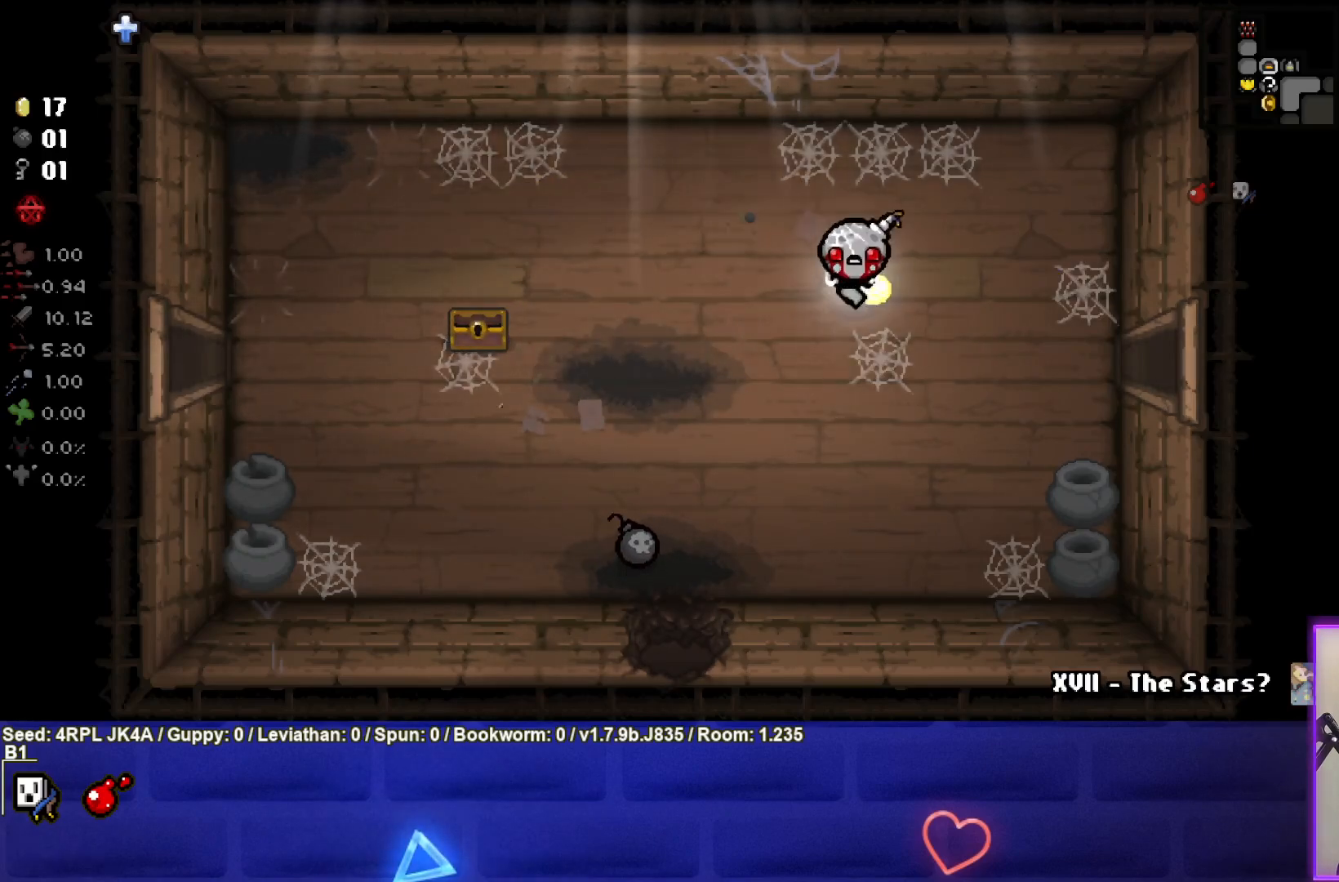
{"buttons": [], "left_stick": "down-left", "right_stick": "center", "events": [[17, "left_stick", "down-left"]]}
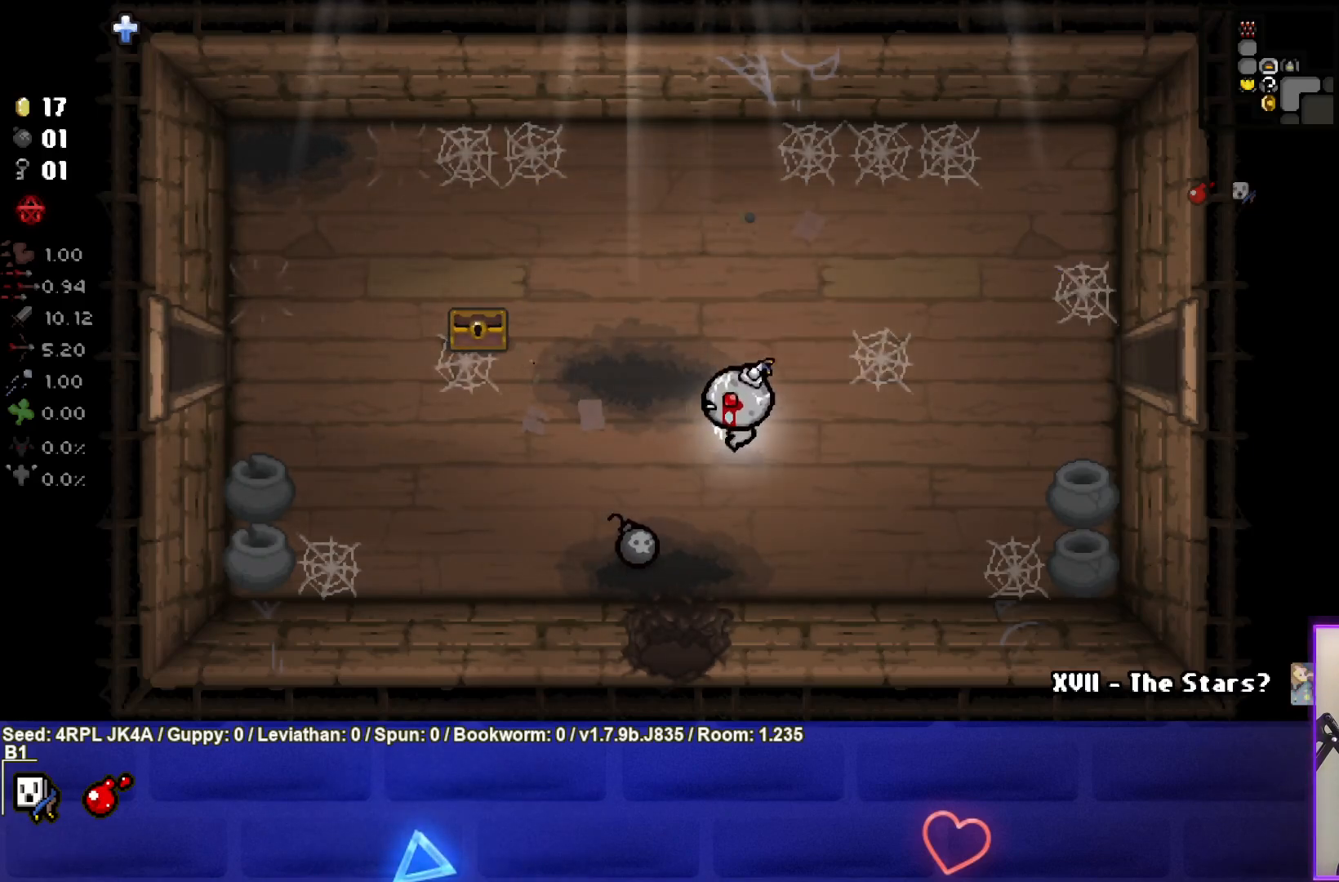
{"buttons": [], "left_stick": "down-right", "right_stick": "center", "events": [[317, "left_stick", "down-right"]]}
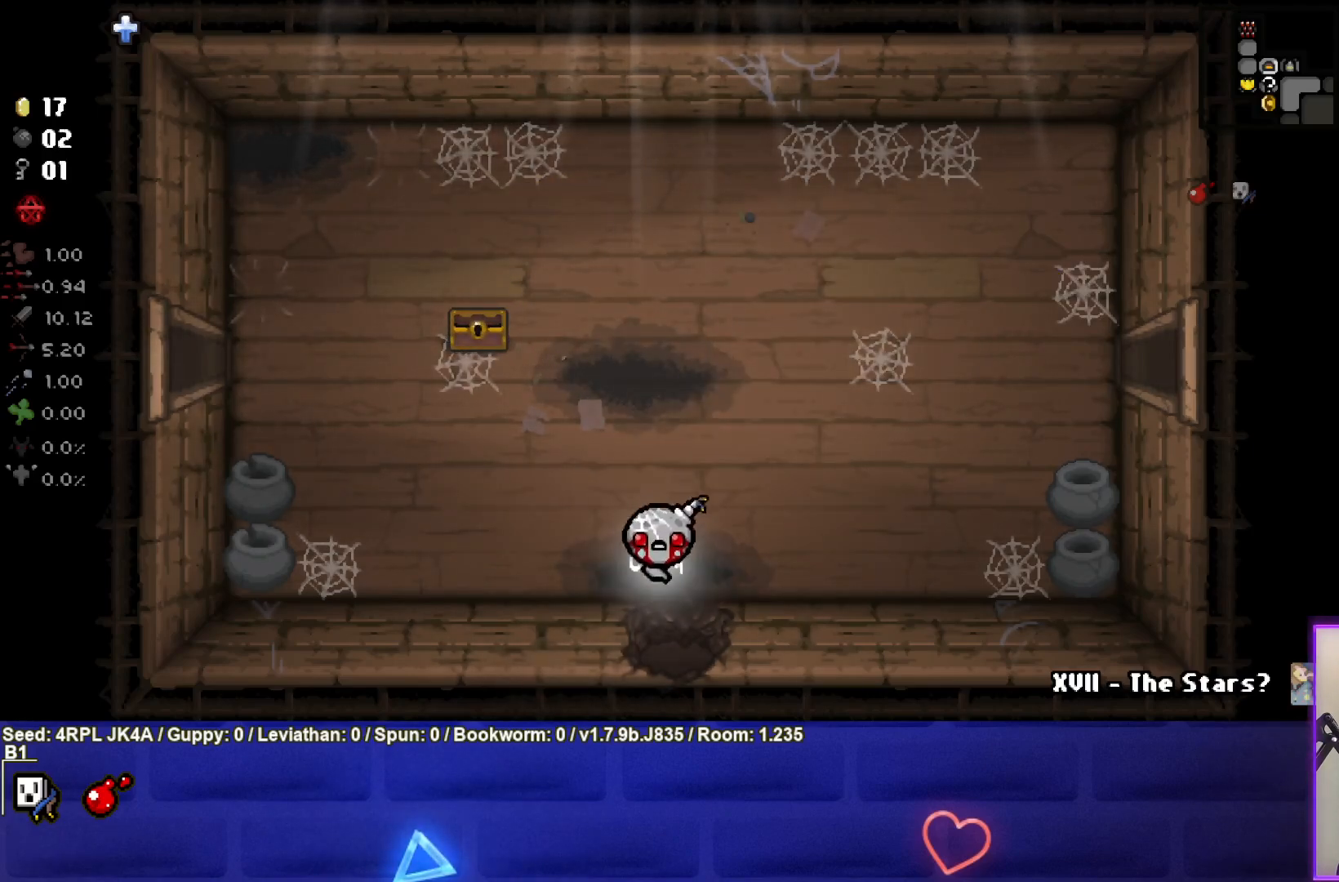
{"buttons": [], "left_stick": "center", "right_stick": "center", "events": [[250, "left_stick", "center"]]}
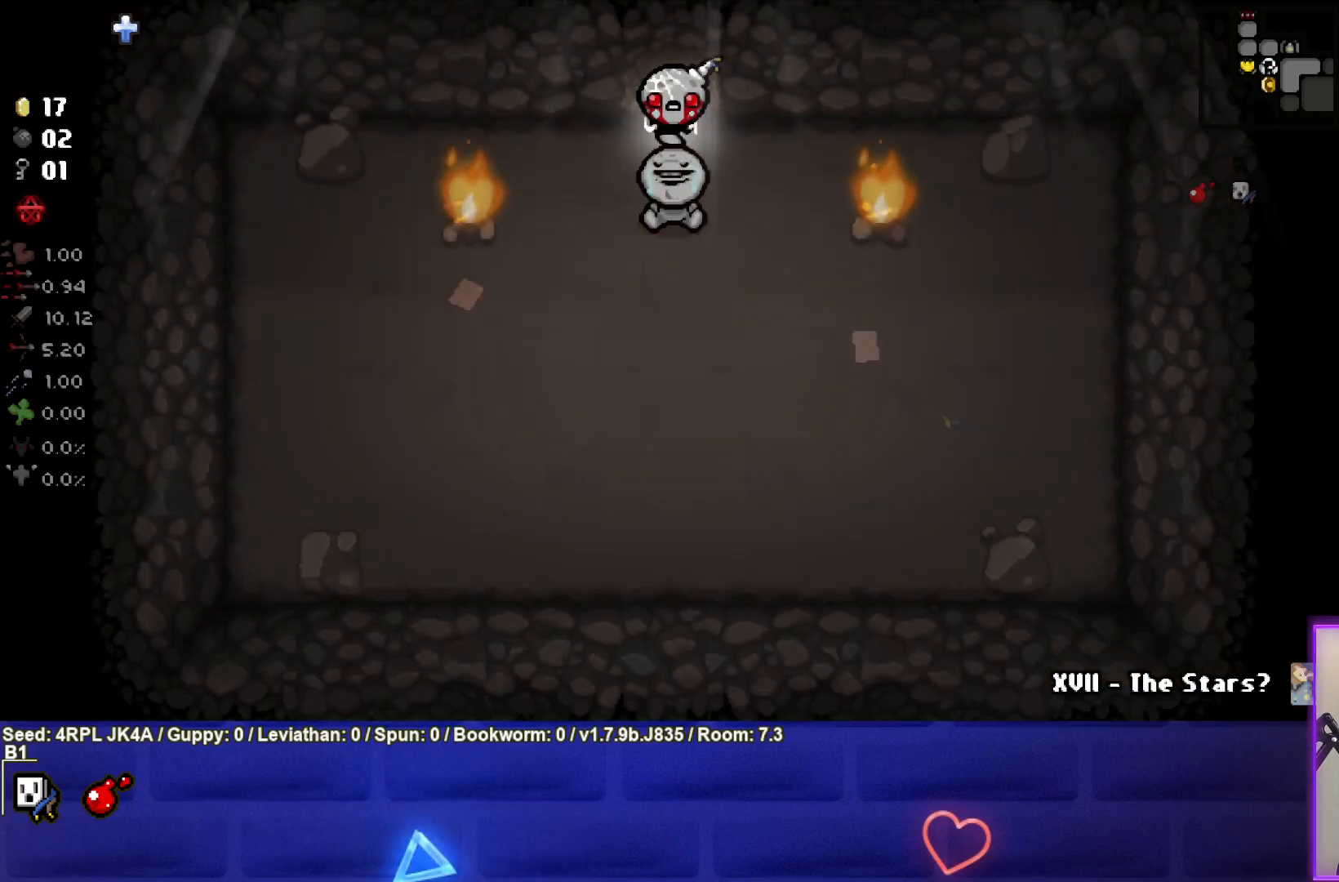
{"buttons": [], "left_stick": "center", "right_stick": "center", "events": []}
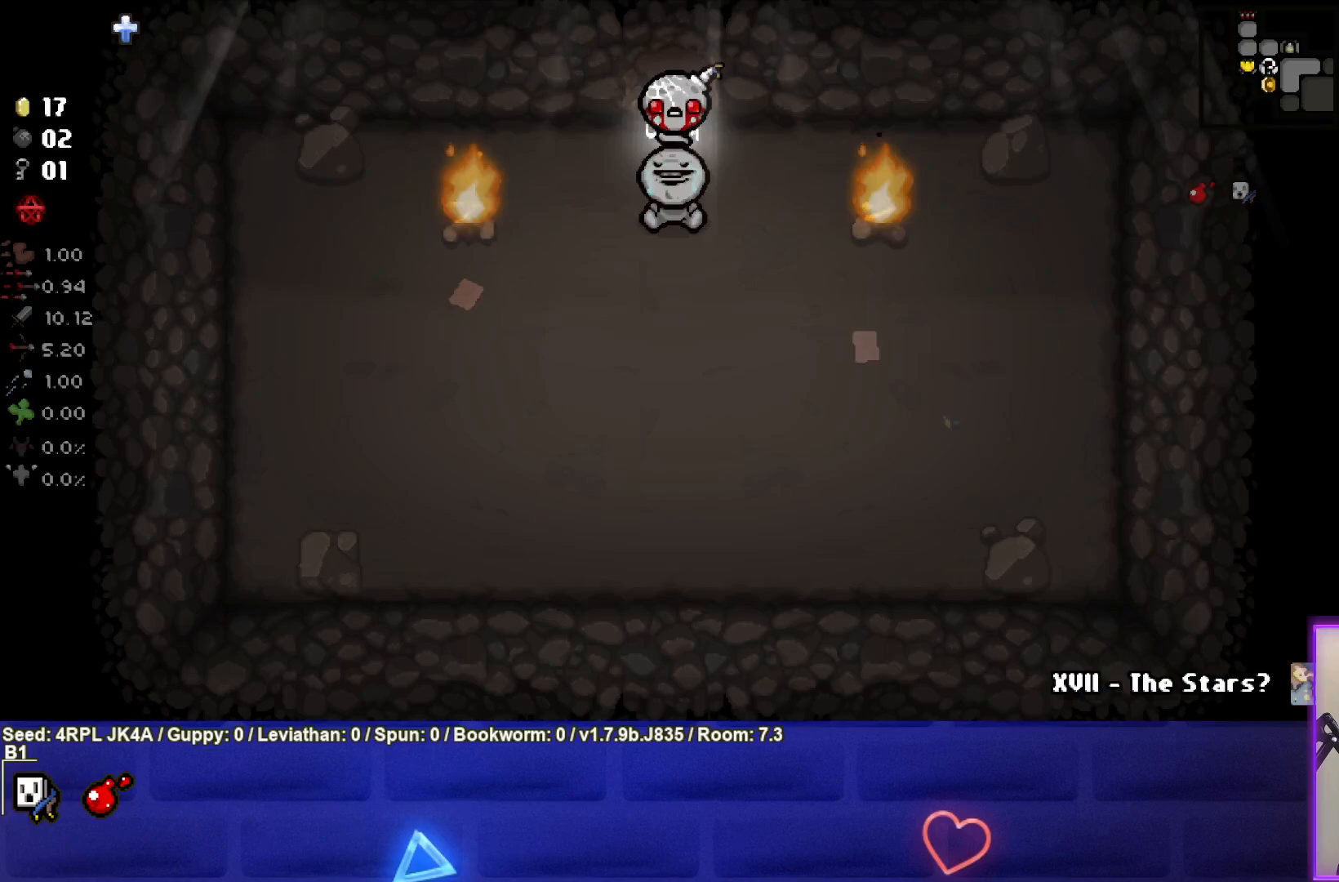
{"buttons": [], "left_stick": "up", "right_stick": "center", "events": [[100, "left_stick", "up"]]}
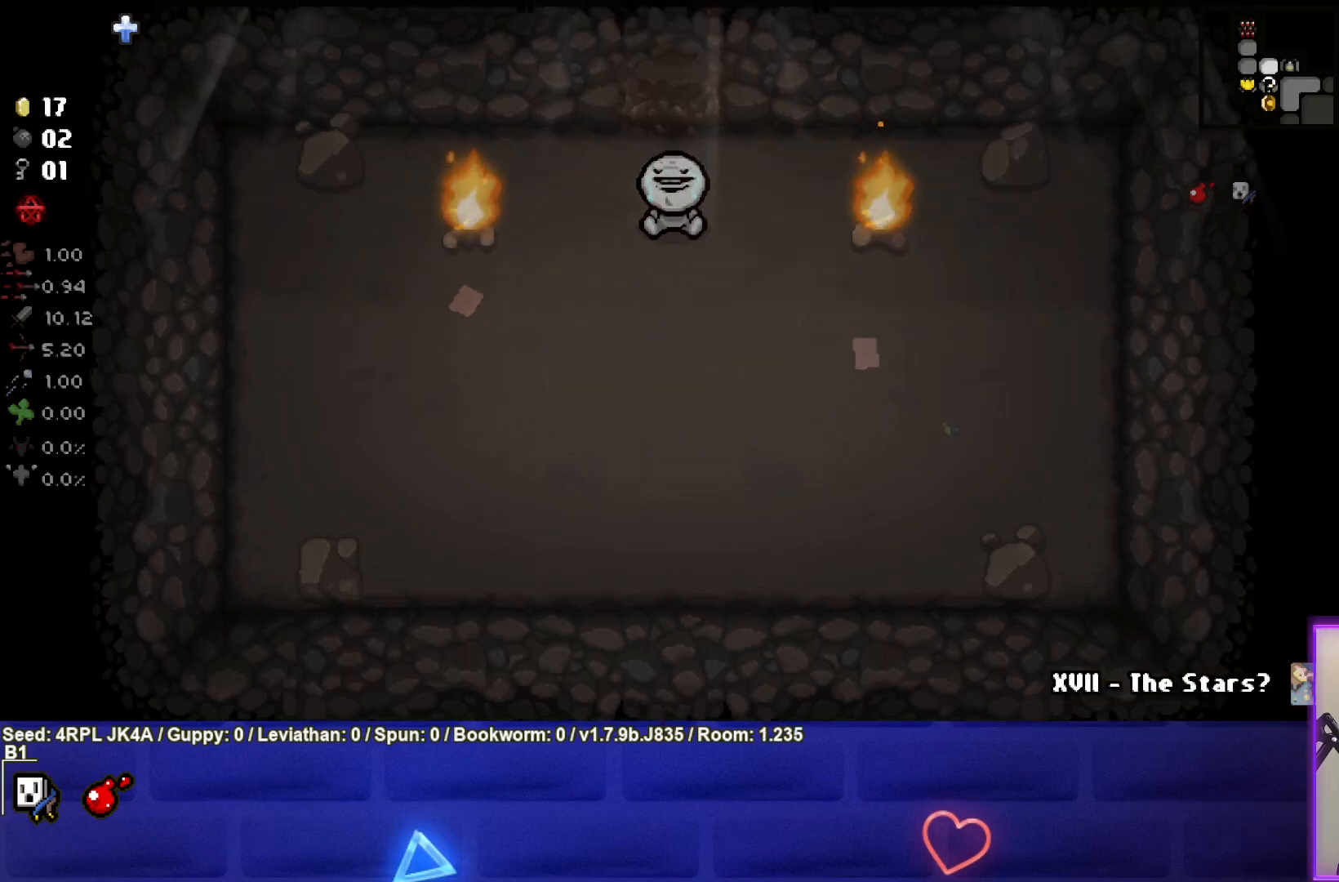
{"buttons": [], "left_stick": "up-right", "right_stick": "center", "events": [[33, "left_stick", "center"], [200, "left_stick", "up-right"]]}
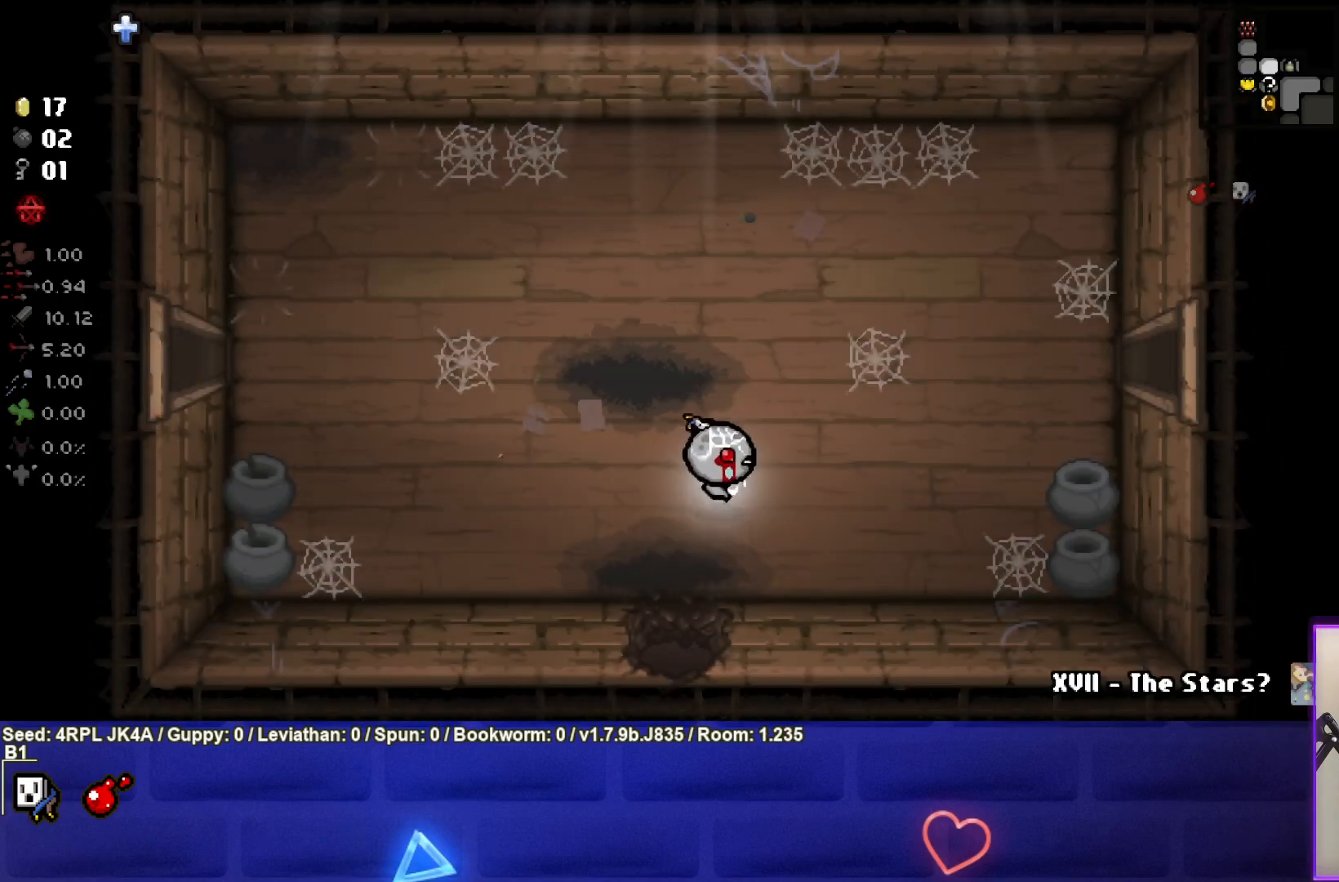
{"buttons": [], "left_stick": "up-right", "right_stick": "center", "events": []}
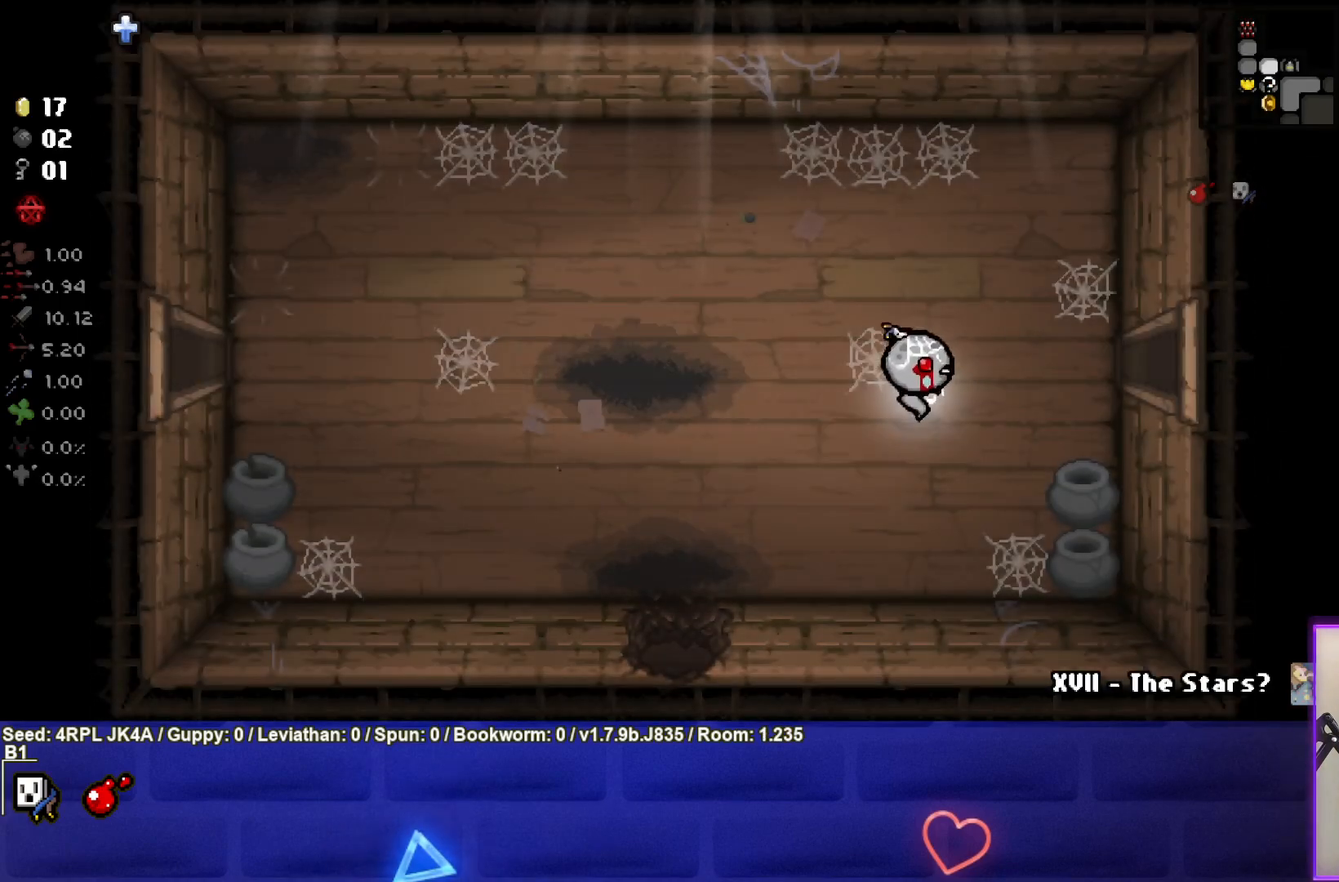
{"buttons": [], "left_stick": "right", "right_stick": "center", "events": [[133, "left_stick", "right"]]}
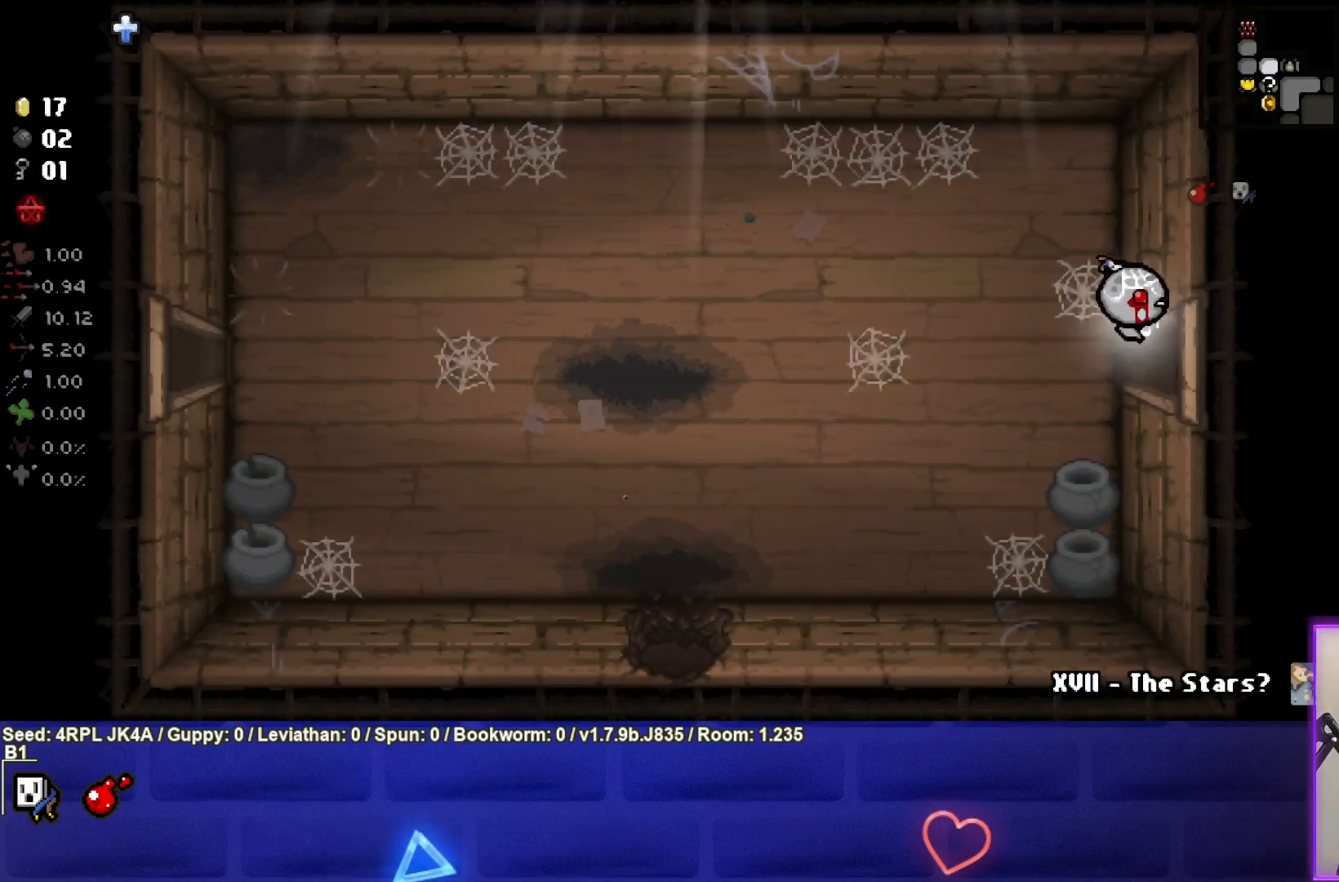
{"buttons": [], "left_stick": "center", "right_stick": "center", "events": [[283, "left_stick", "center"]]}
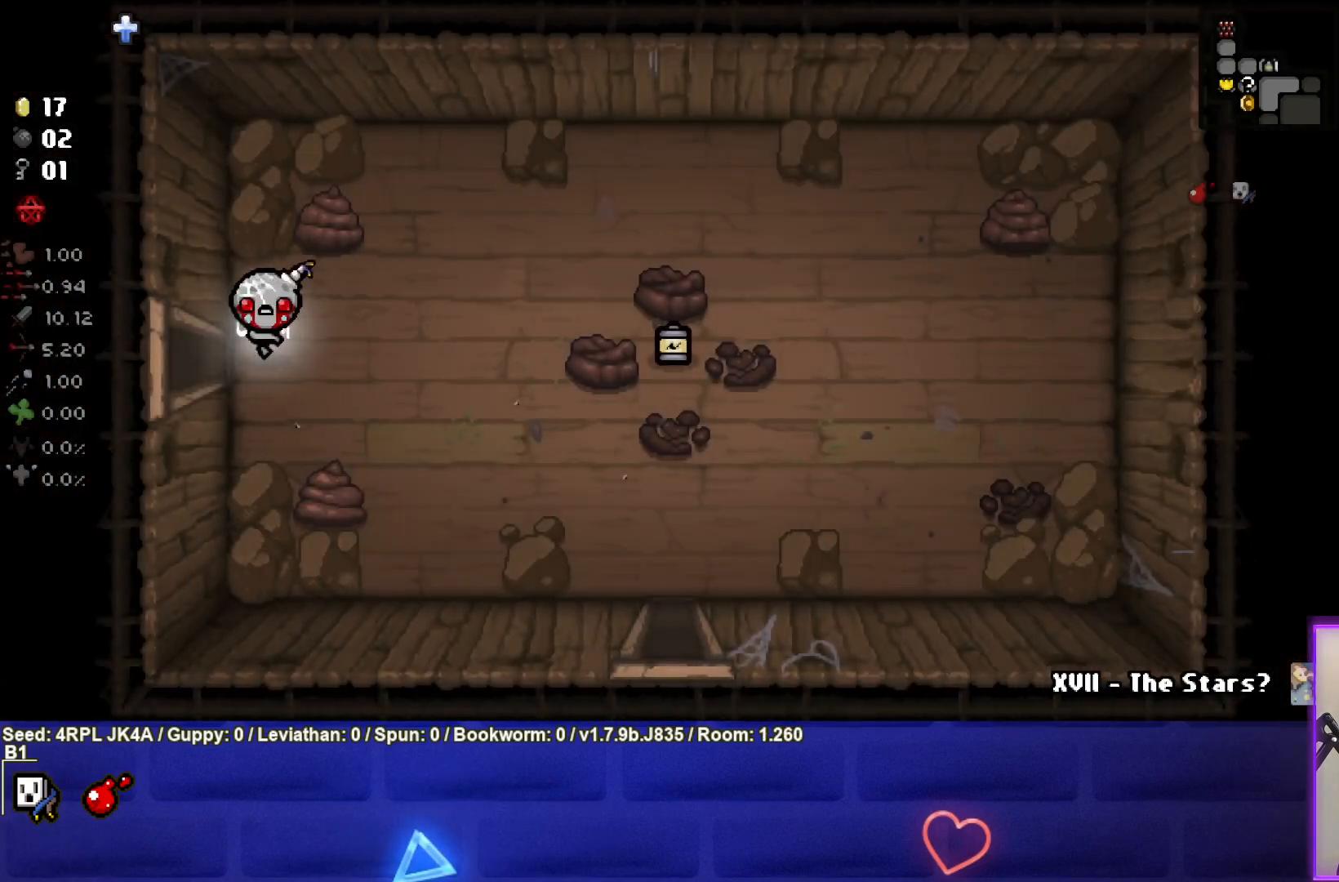
{"buttons": [], "left_stick": "down-right", "right_stick": "center", "events": [[83, "left_stick", "right"], [167, "left_stick", "down-right"]]}
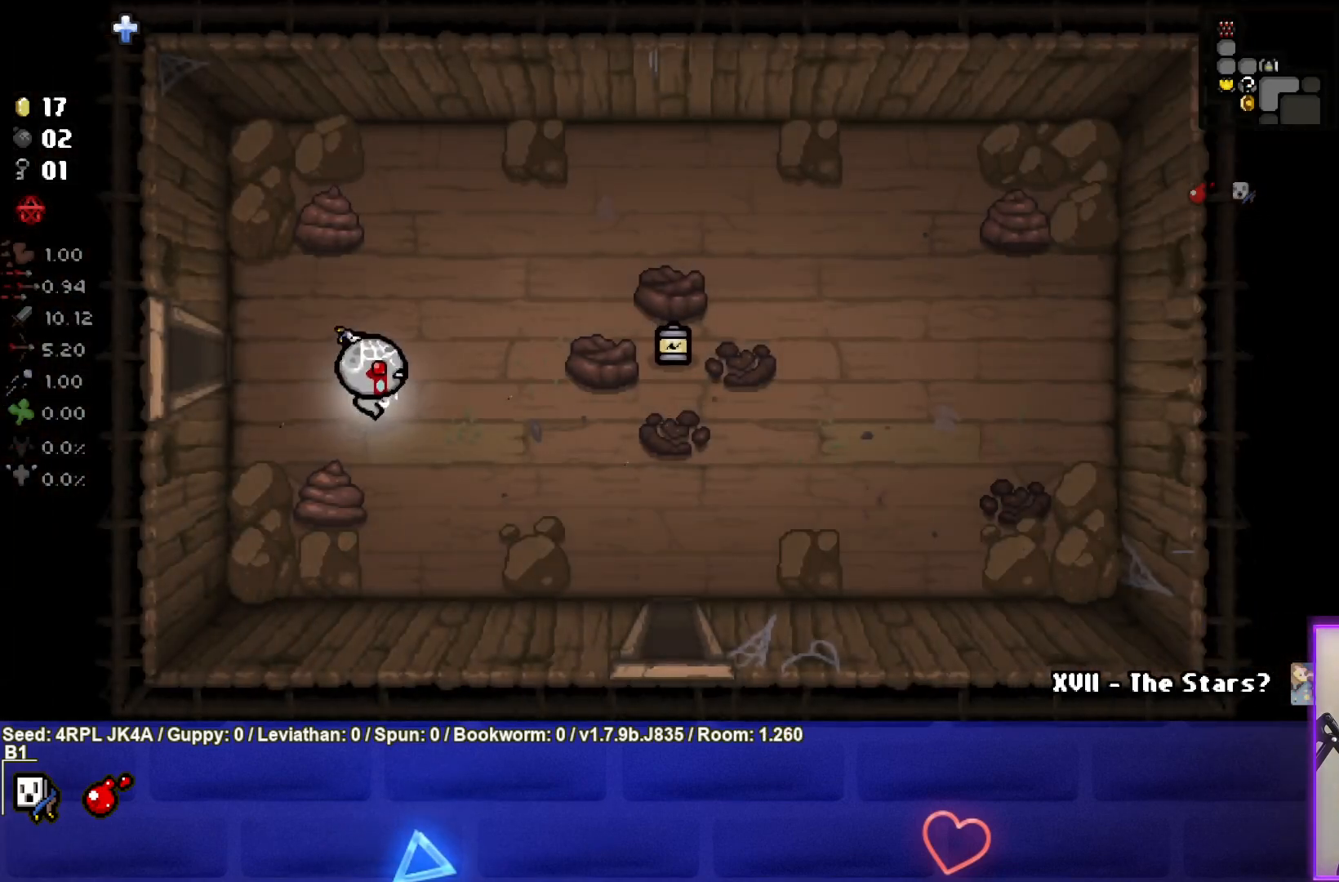
{"buttons": [], "left_stick": "down-right", "right_stick": "center", "events": []}